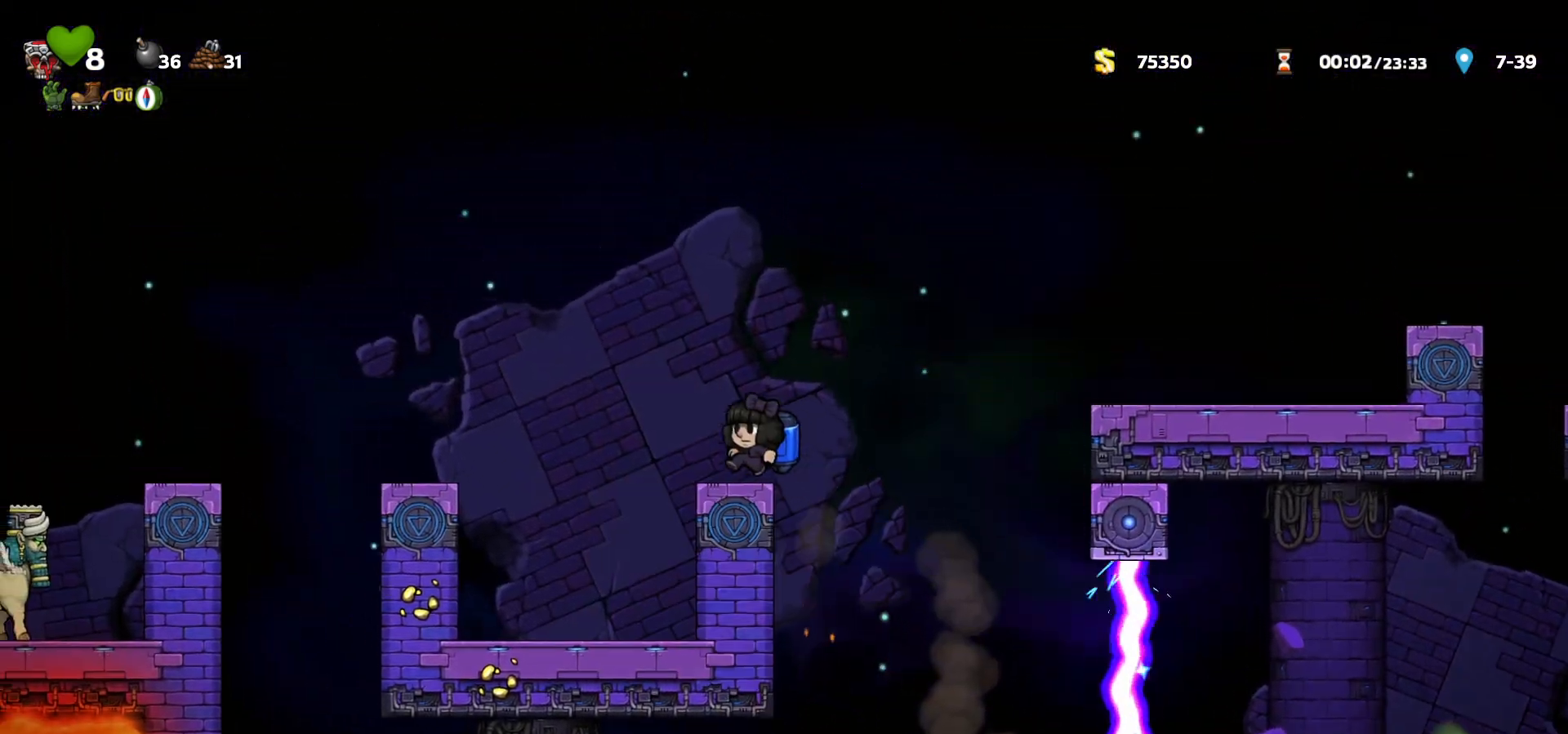
Gameplay with keyboard; each line is a JSON object with the keys held at the frame after it. "events" lists presses ("down") and releases ("up") of "a", "c", "ctrl", "d", "down", "f", "left", "right", "s", "shift", "space", "tab", "up", "v", "x" and "z" between this image and that frame as [ms after this image, input, new state], when the widget could be followed in between. No other keys are recorded. Mouse input is not recorded.
{"keys": ["left"], "events": [[50, "c", "down"], [117, "c", "up"]]}
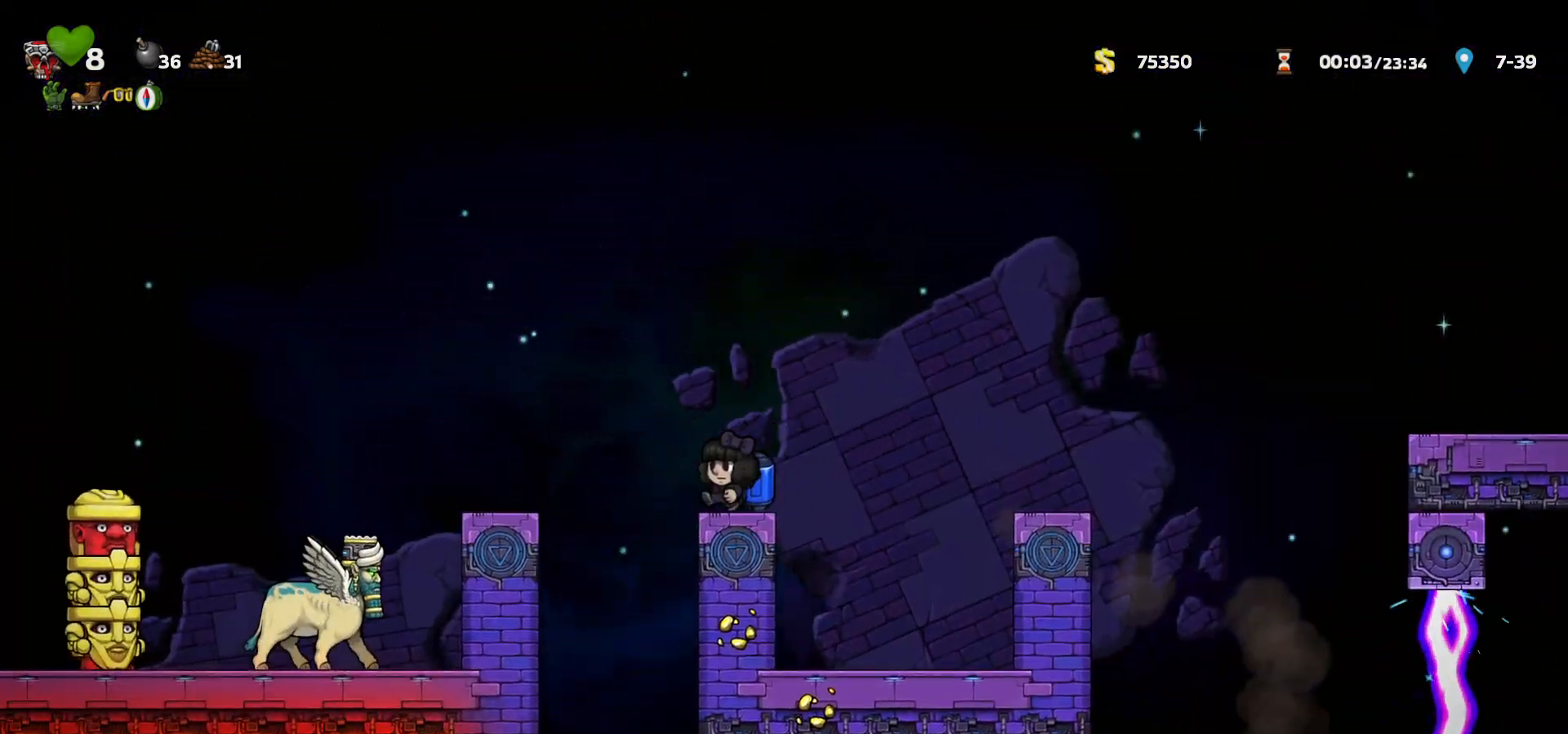
{"keys": ["left"], "events": [[17, "c", "down"], [83, "c", "up"], [267, "left", "up"], [383, "left", "down"], [450, "c", "down"], [500, "c", "up"]]}
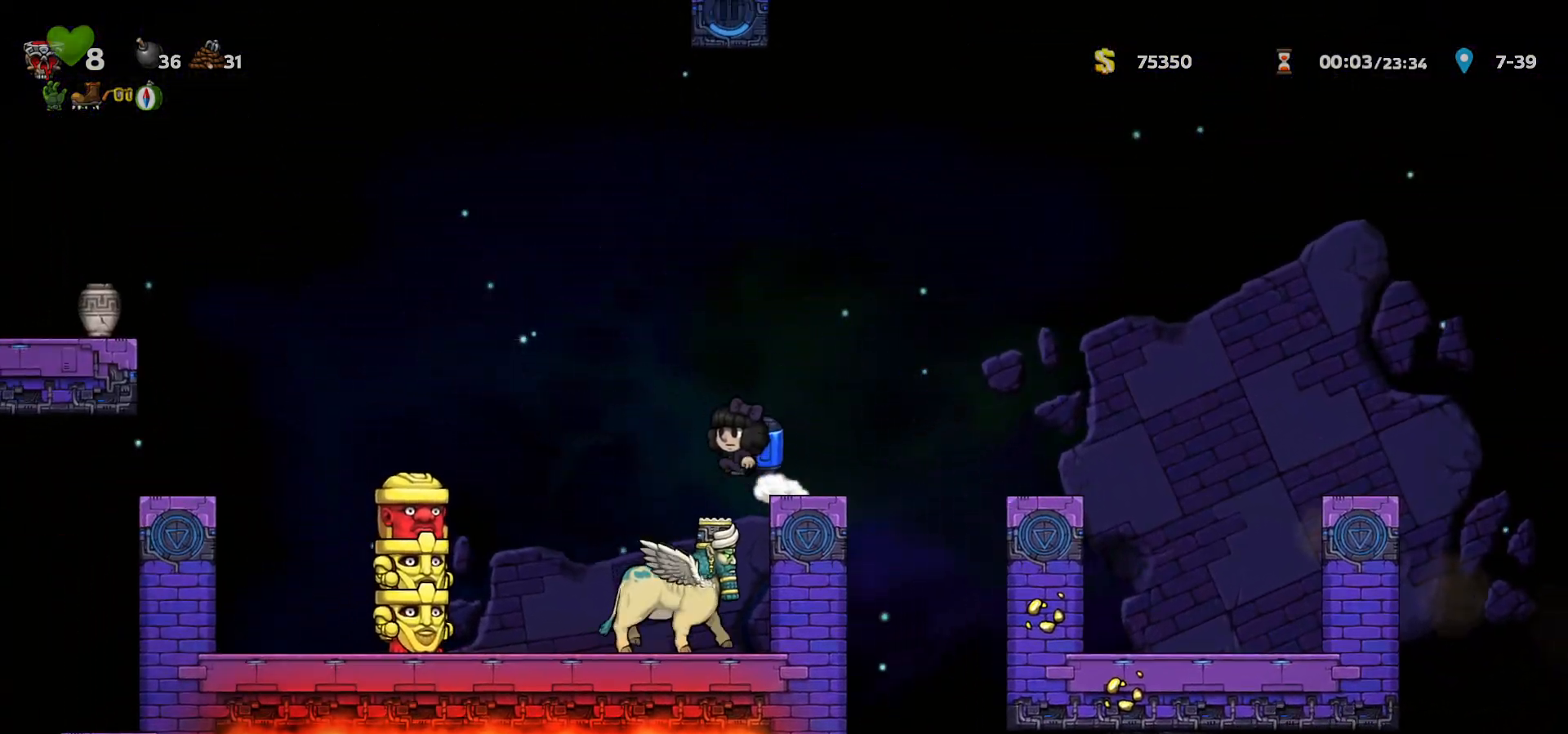
{"keys": ["left"], "events": [[233, "c", "down"], [283, "c", "up"]]}
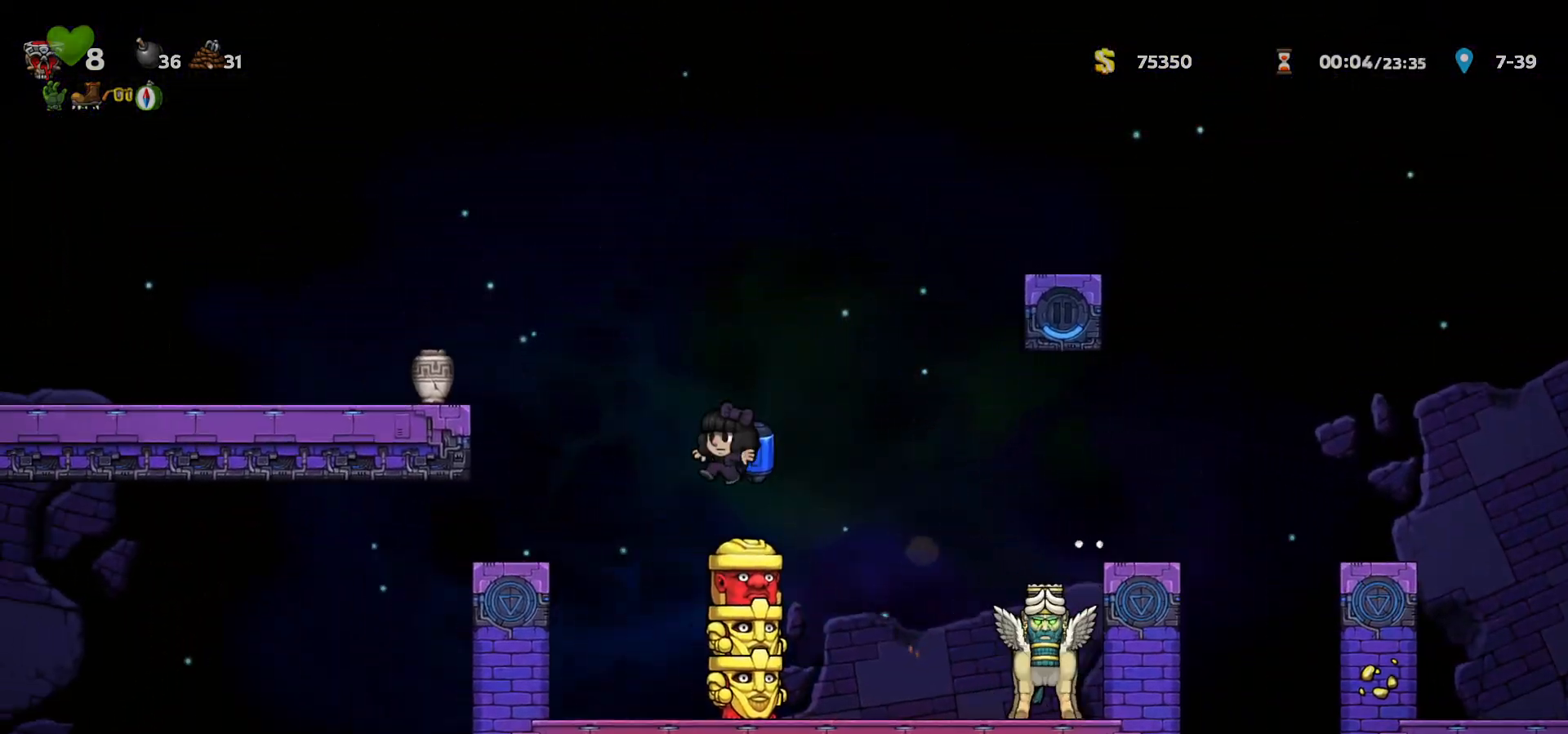
{"keys": ["a", "left"], "events": [[83, "c", "down"], [117, "c", "up"], [200, "left", "up"], [450, "left", "down"], [483, "a", "down"]]}
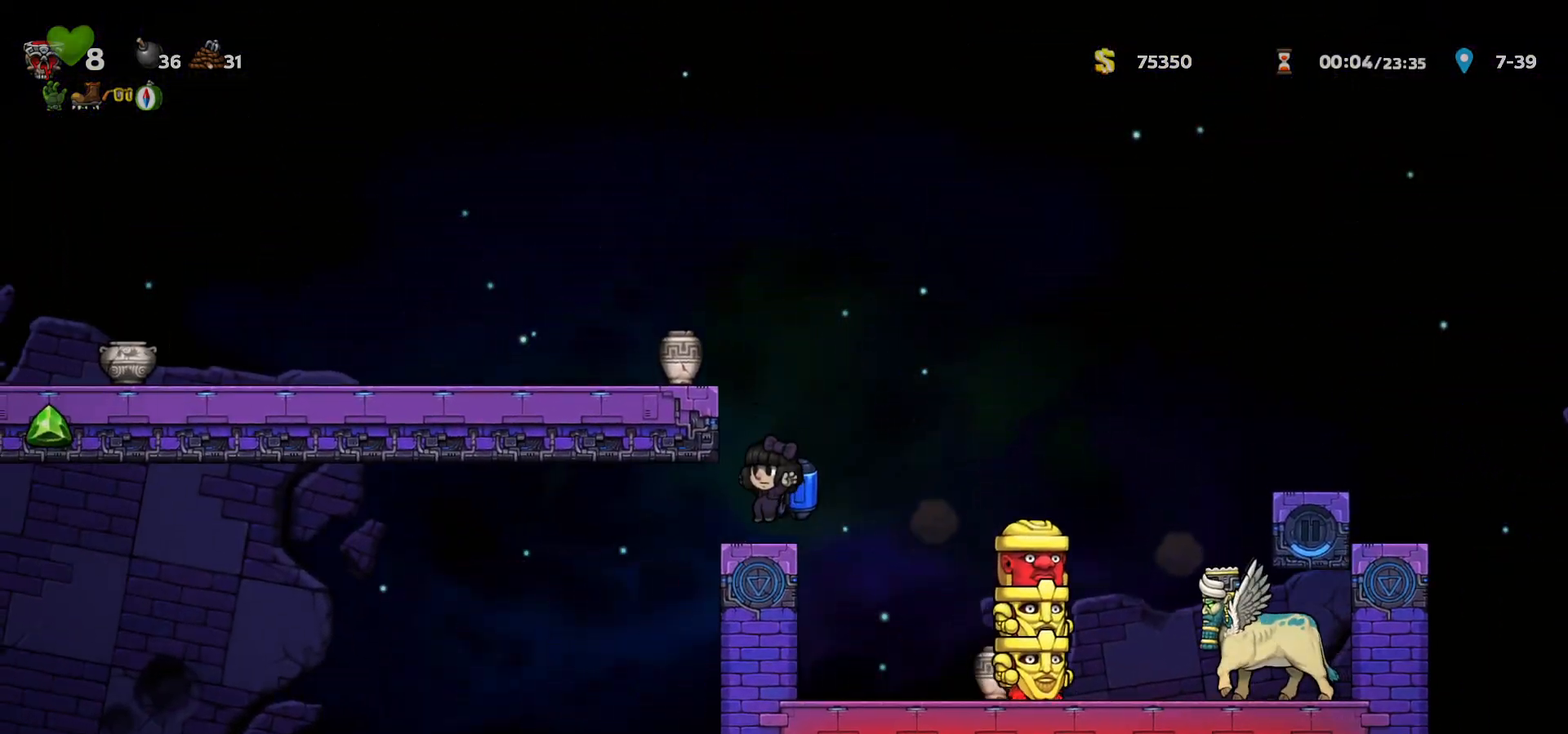
{"keys": ["a", "left"], "events": [[33, "a", "up"], [317, "left", "up"], [417, "left", "down"], [483, "a", "down"]]}
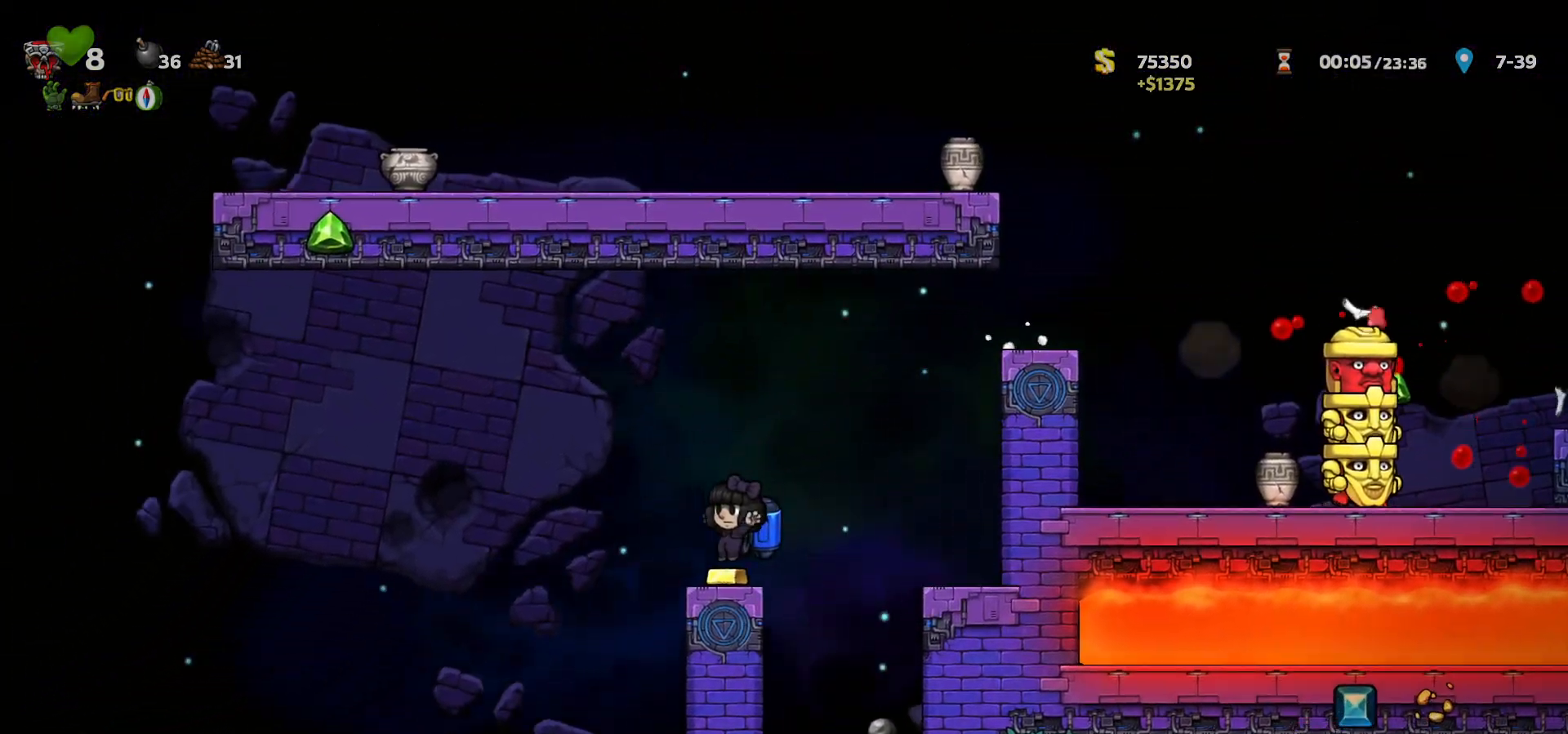
{"keys": ["left"], "events": [[33, "a", "up"], [150, "left", "up"], [383, "left", "down"], [483, "c", "down"], [500, "c", "up"]]}
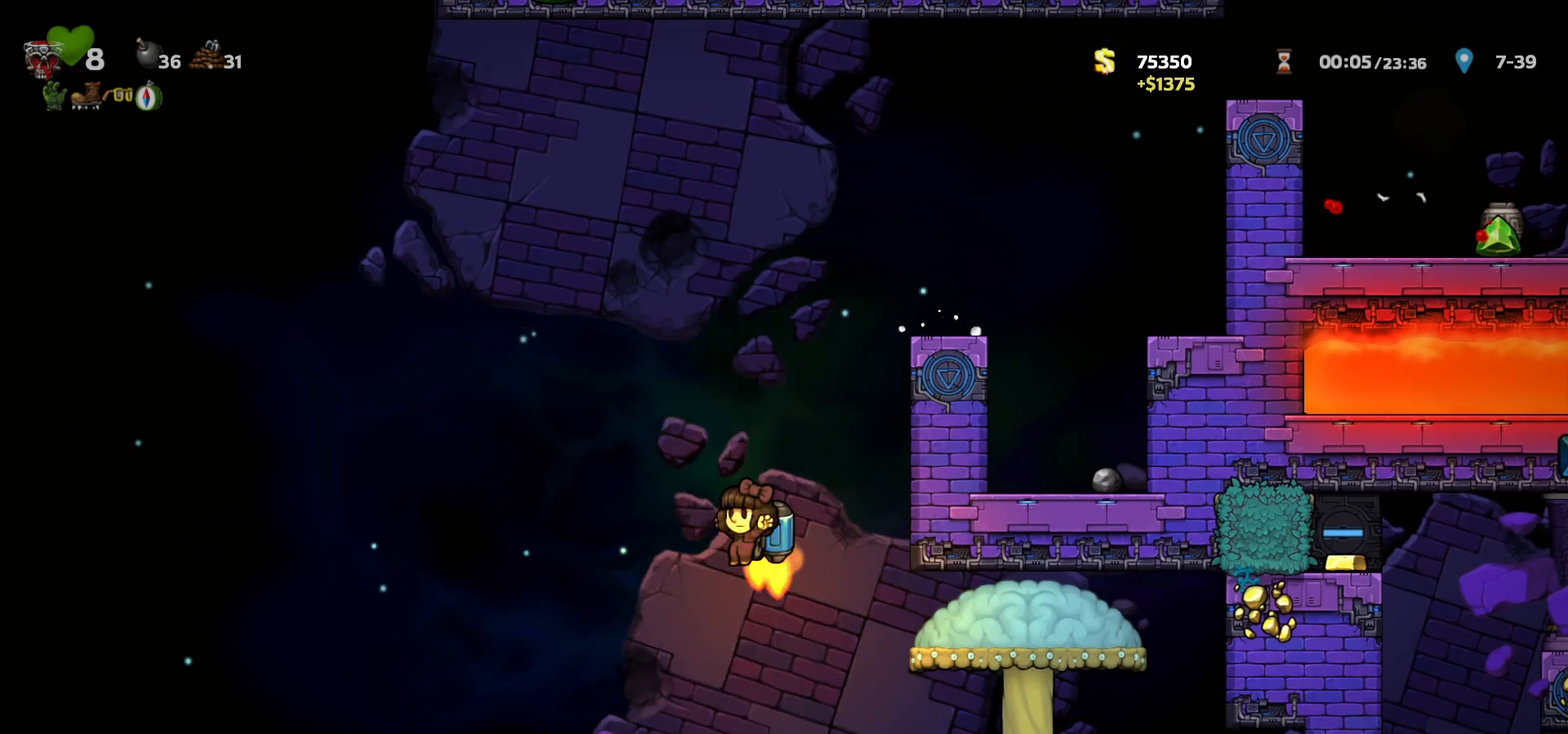
{"keys": [], "events": [[67, "left", "up"], [83, "right", "down"], [217, "right", "up"]]}
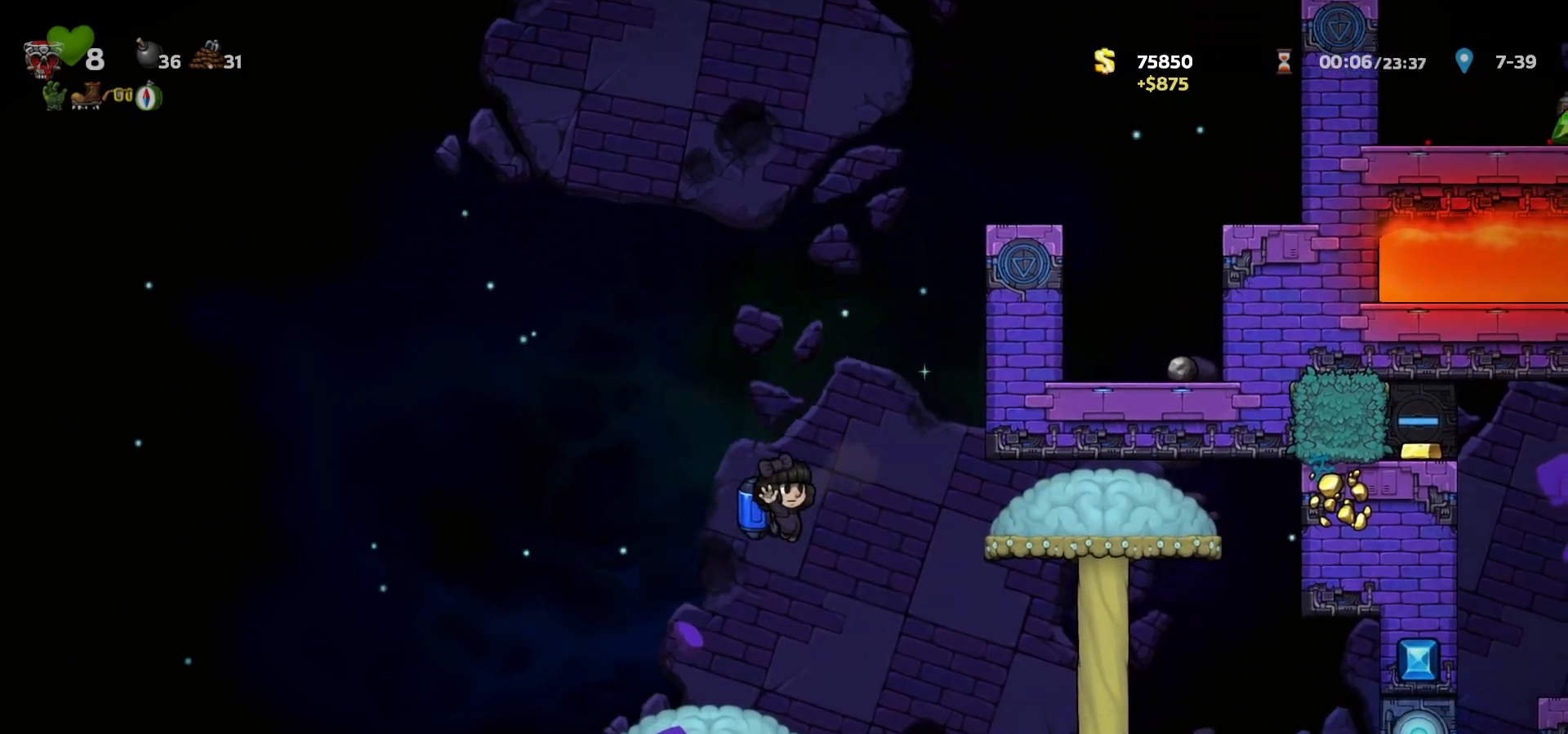
{"keys": [], "events": [[133, "c", "down"], [167, "left", "down"], [183, "c", "up"], [183, "s", "down"], [233, "s", "up"], [267, "left", "up"], [417, "x", "down"], [483, "x", "up"]]}
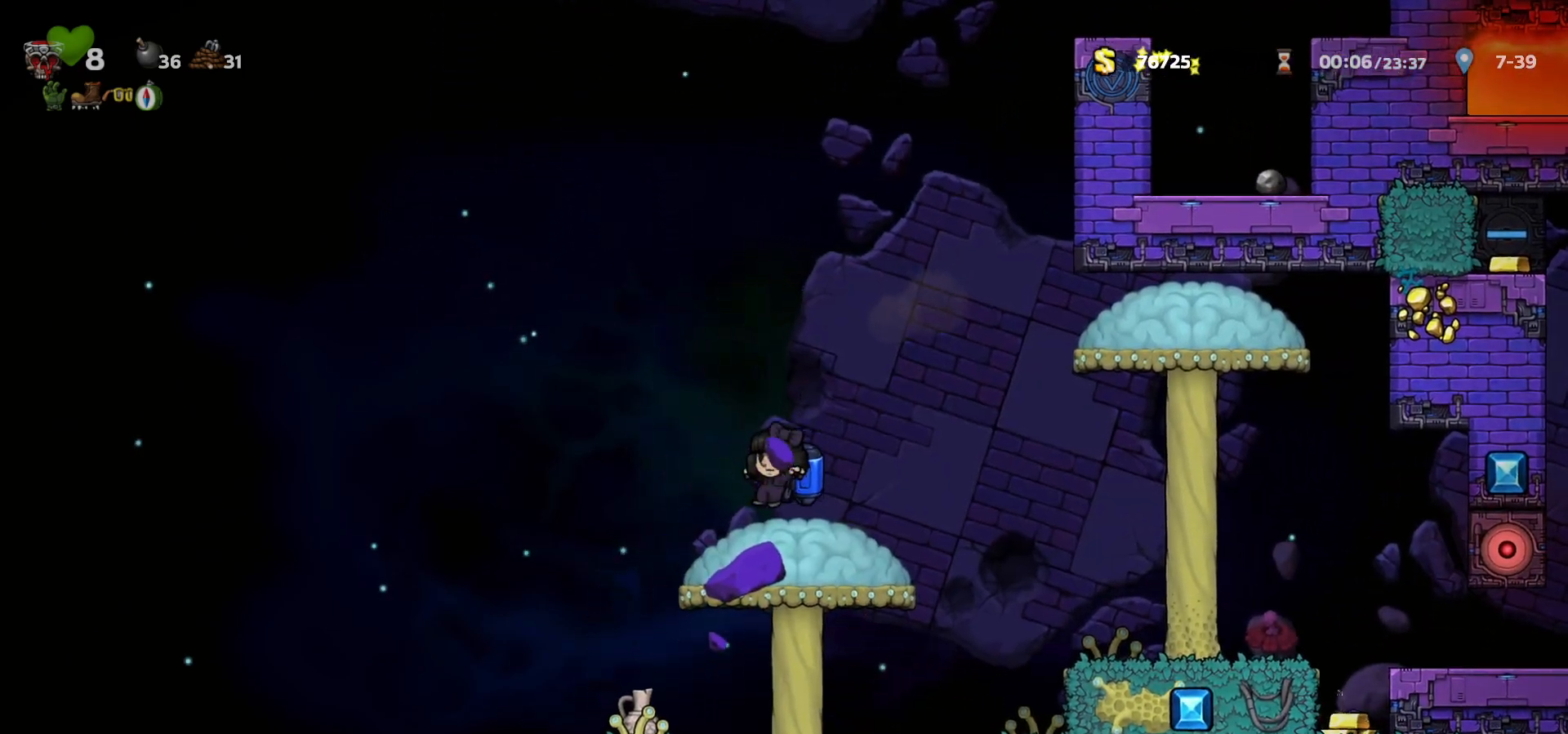
{"keys": ["left"], "events": [[133, "d", "down"], [250, "left", "down"], [300, "c", "down"], [300, "d", "up"], [383, "c", "up"], [400, "v", "down"], [433, "v", "up"]]}
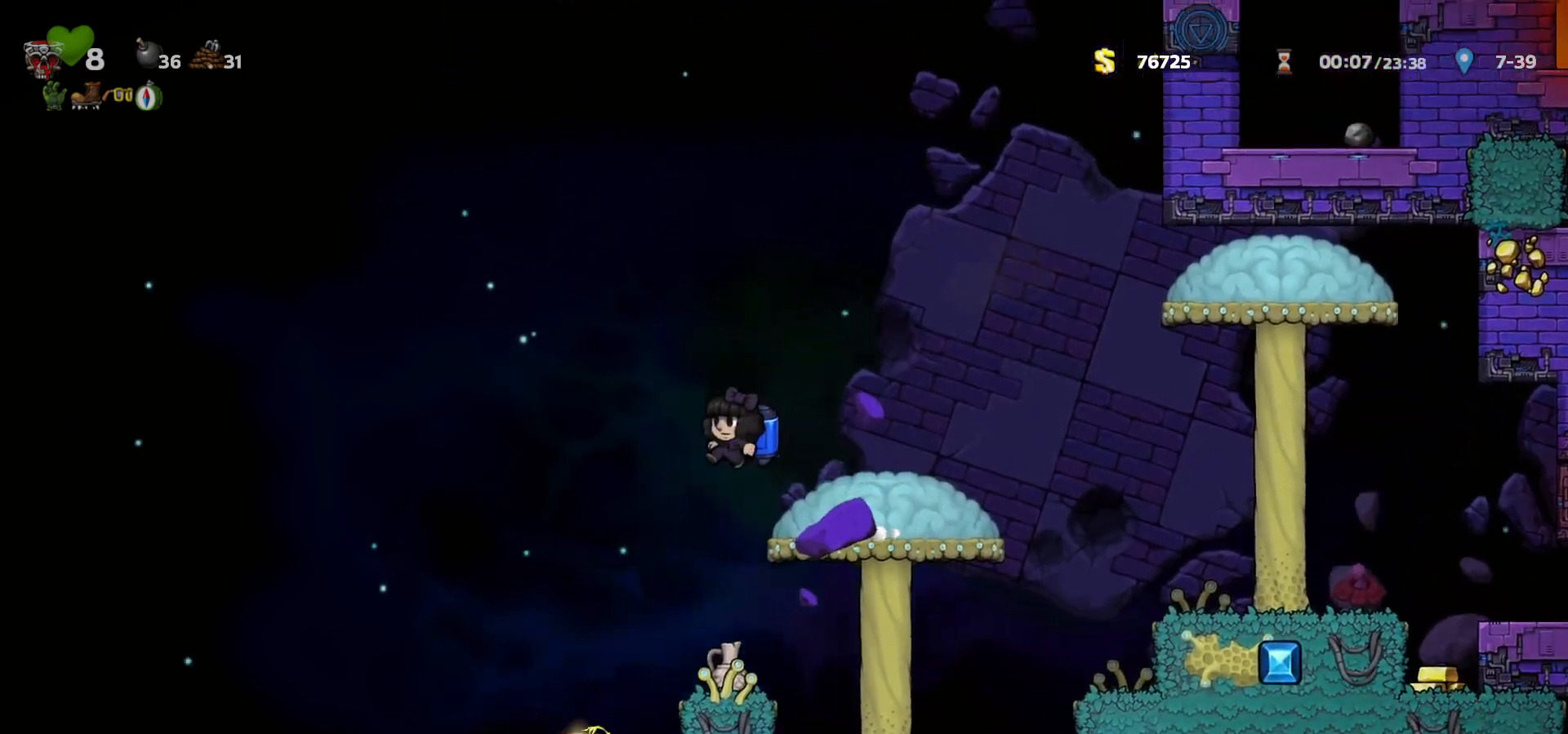
{"keys": ["left"], "events": [[117, "c", "down"], [183, "c", "up"], [283, "a", "down"], [333, "a", "up"]]}
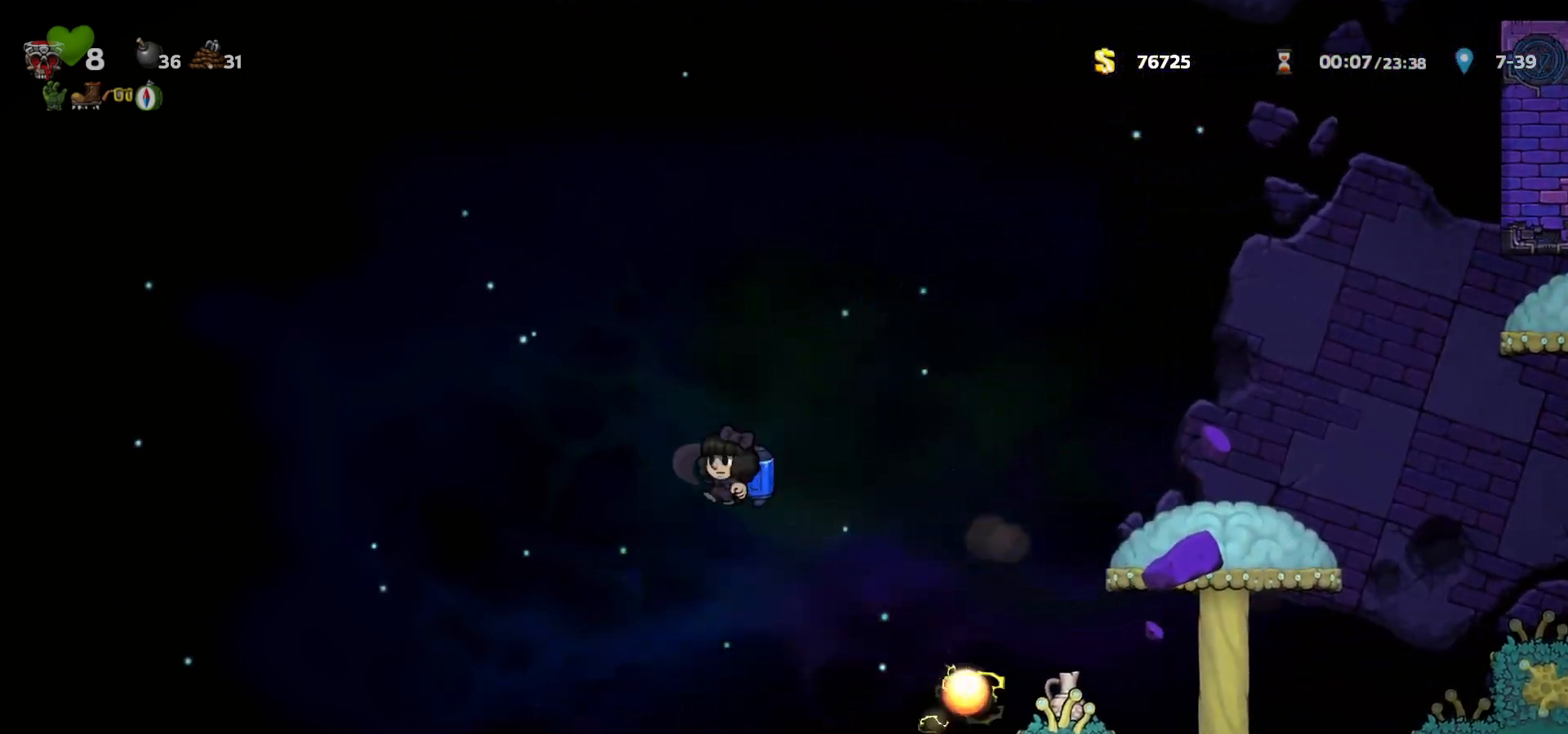
{"keys": [], "events": [[300, "right", "down"], [317, "left", "up"], [383, "right", "up"]]}
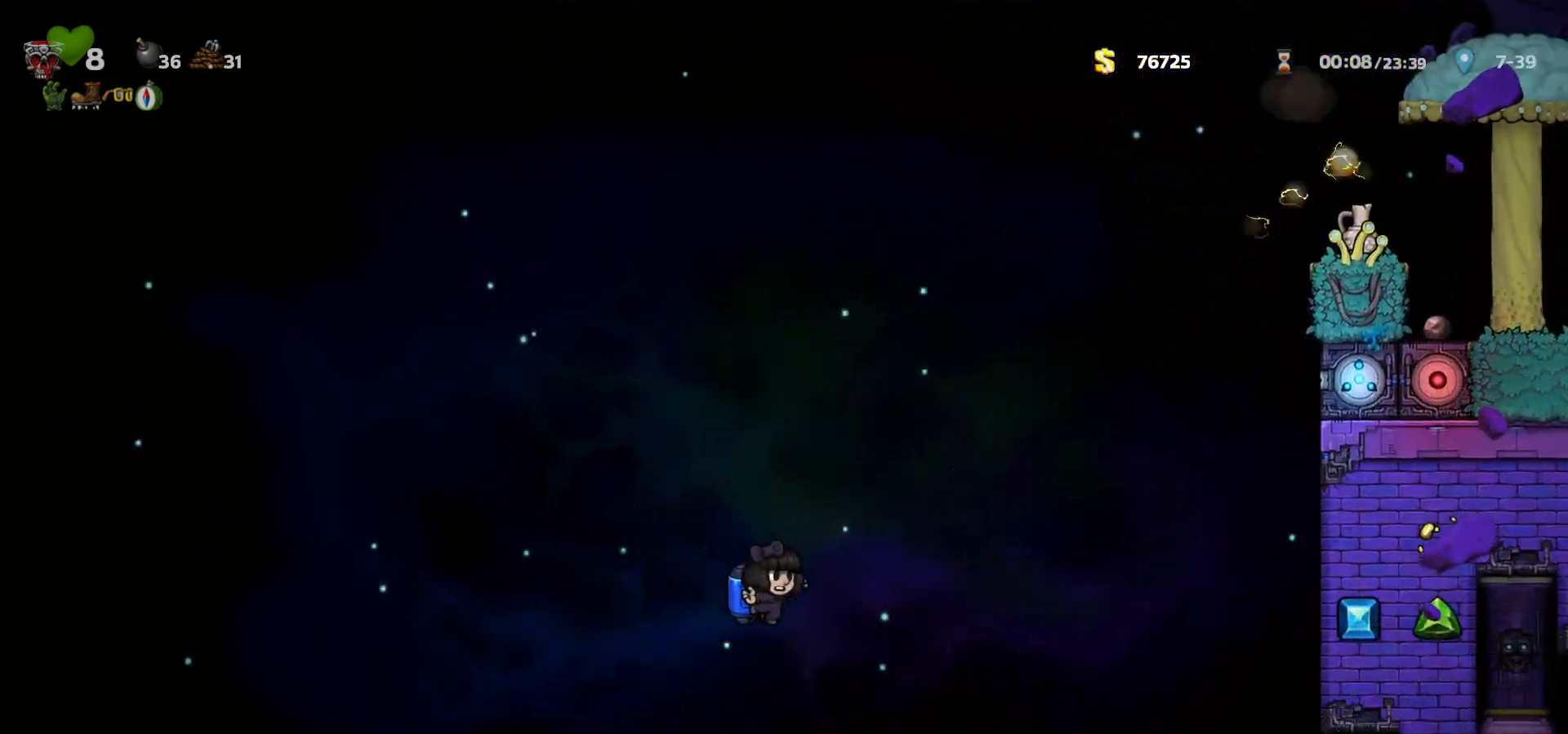
{"keys": ["right"], "events": [[100, "right", "down"], [133, "c", "down"], [167, "c", "up"]]}
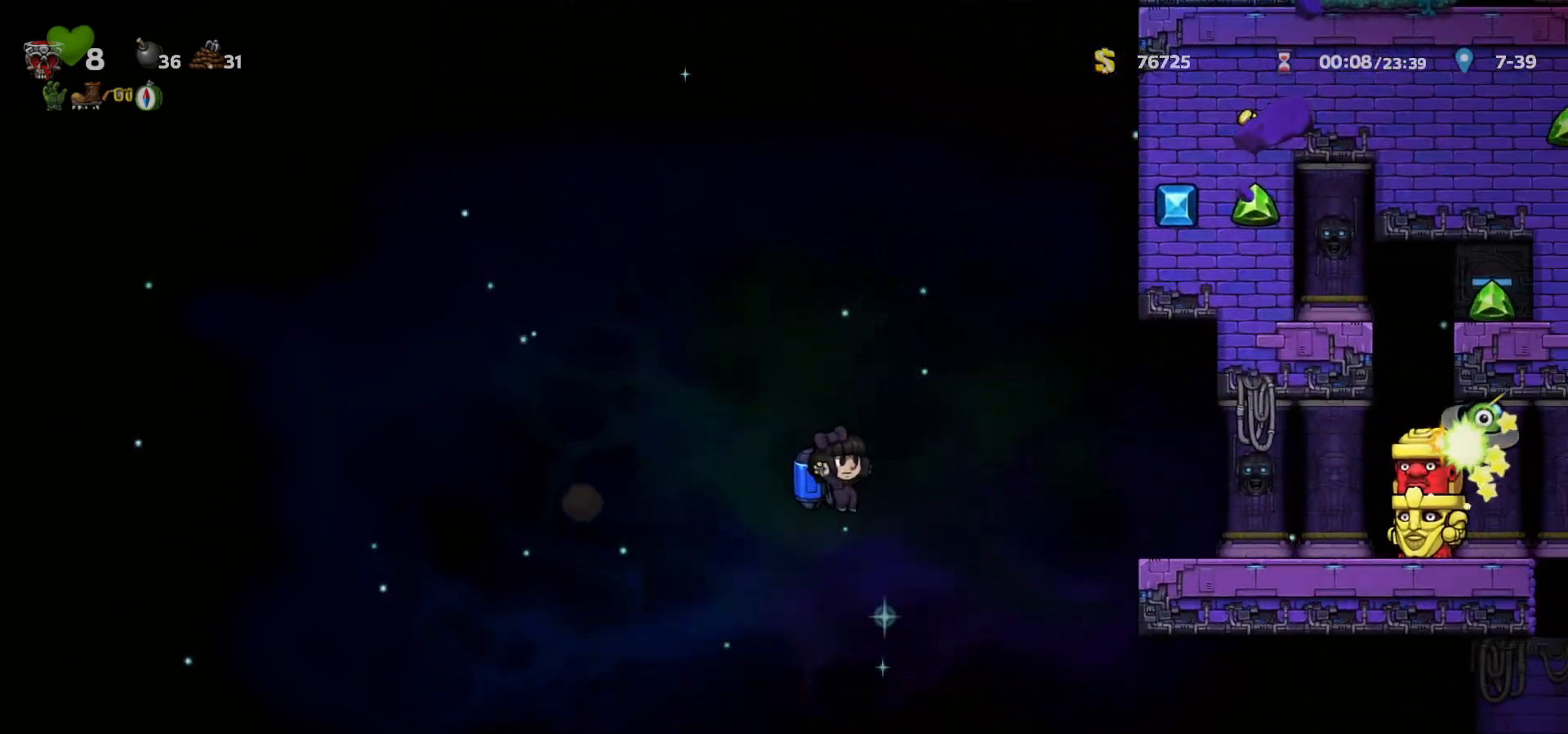
{"keys": [], "events": [[83, "c", "down"], [150, "c", "up"], [150, "right", "up"], [200, "left", "down"], [217, "left", "up"]]}
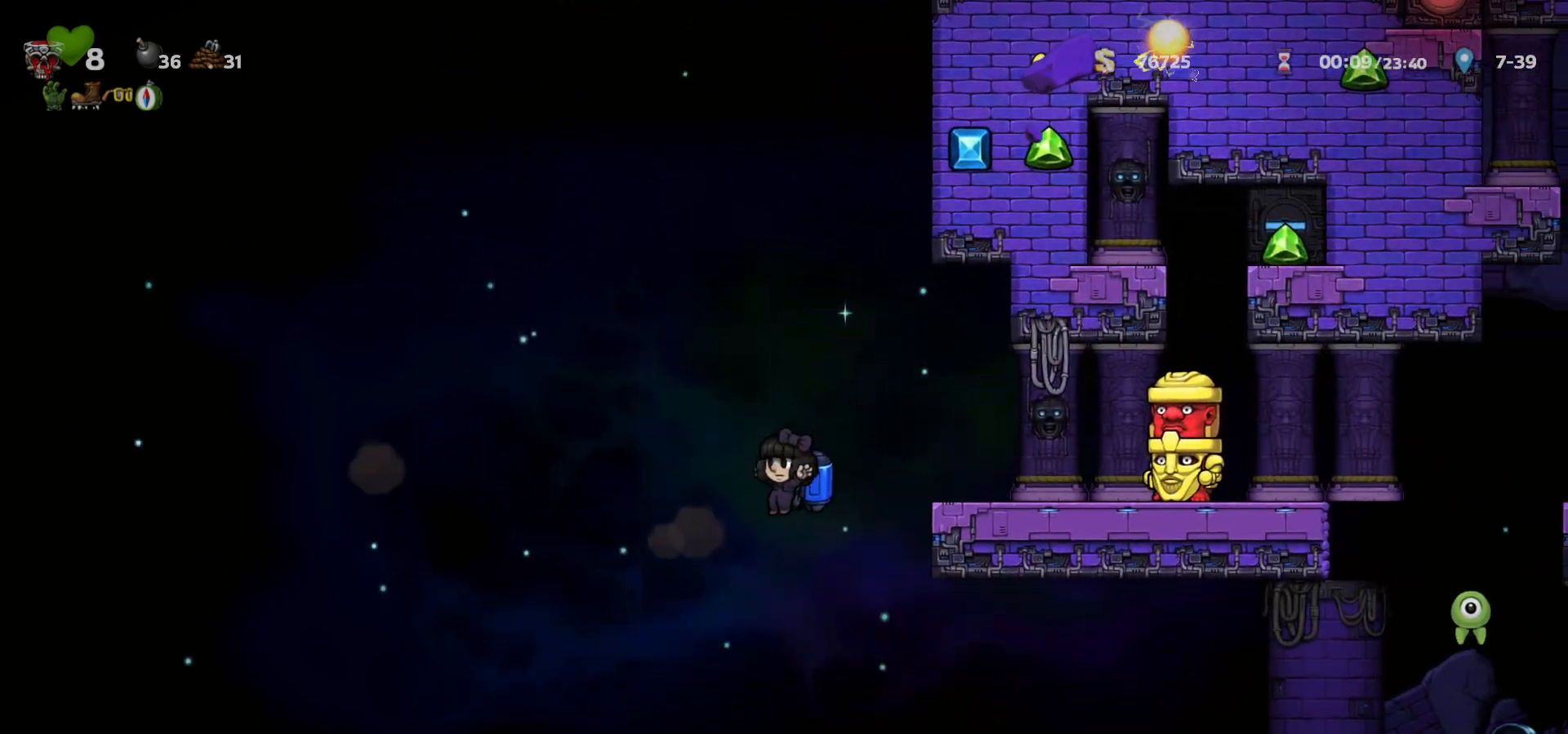
{"keys": ["right"], "events": [[17, "right", "down"], [117, "right", "up"], [267, "left", "down"], [283, "c", "down"], [333, "c", "up"], [350, "right", "down"], [383, "left", "up"]]}
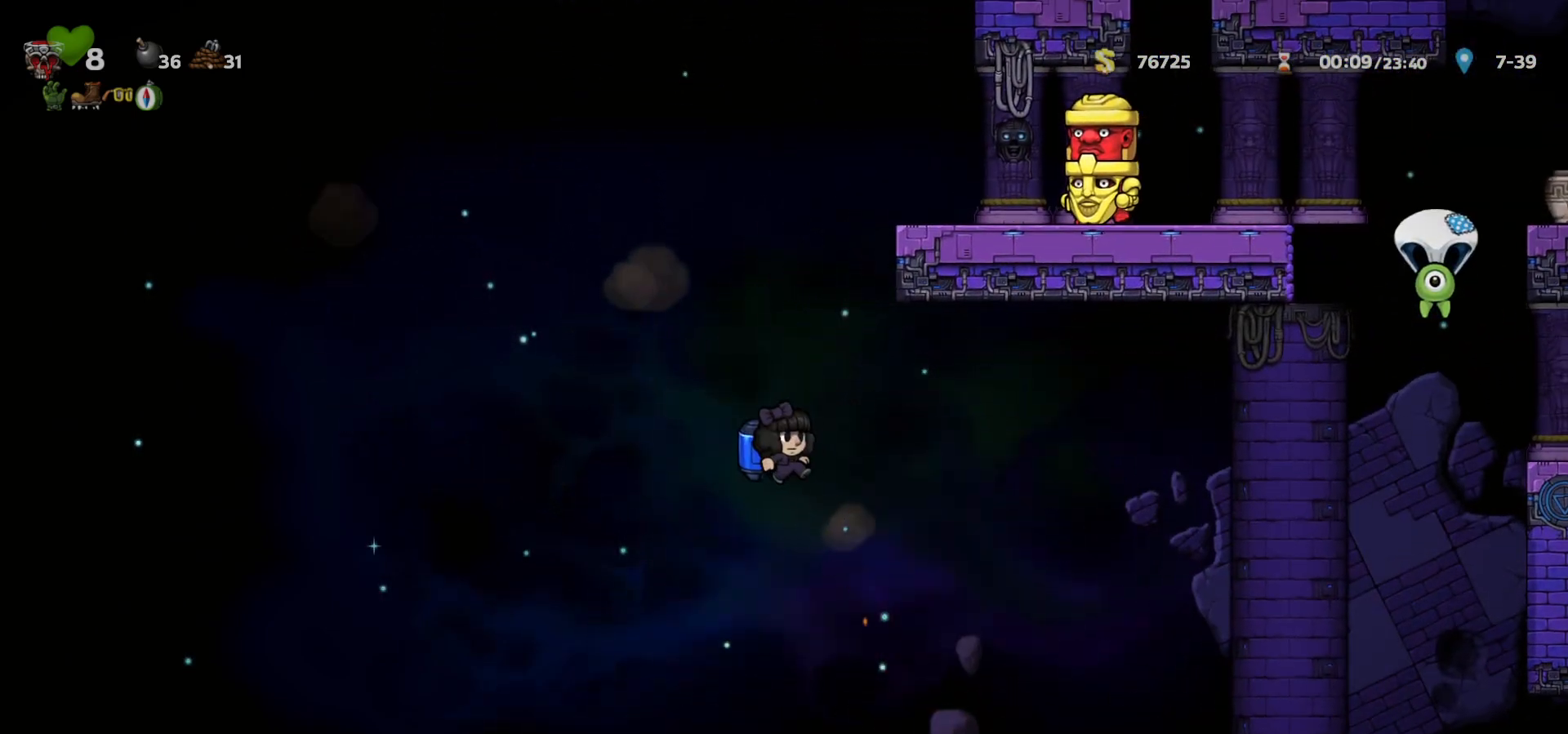
{"keys": ["right"], "events": [[217, "right", "up"], [317, "c", "down"], [317, "right", "down"], [367, "c", "up"]]}
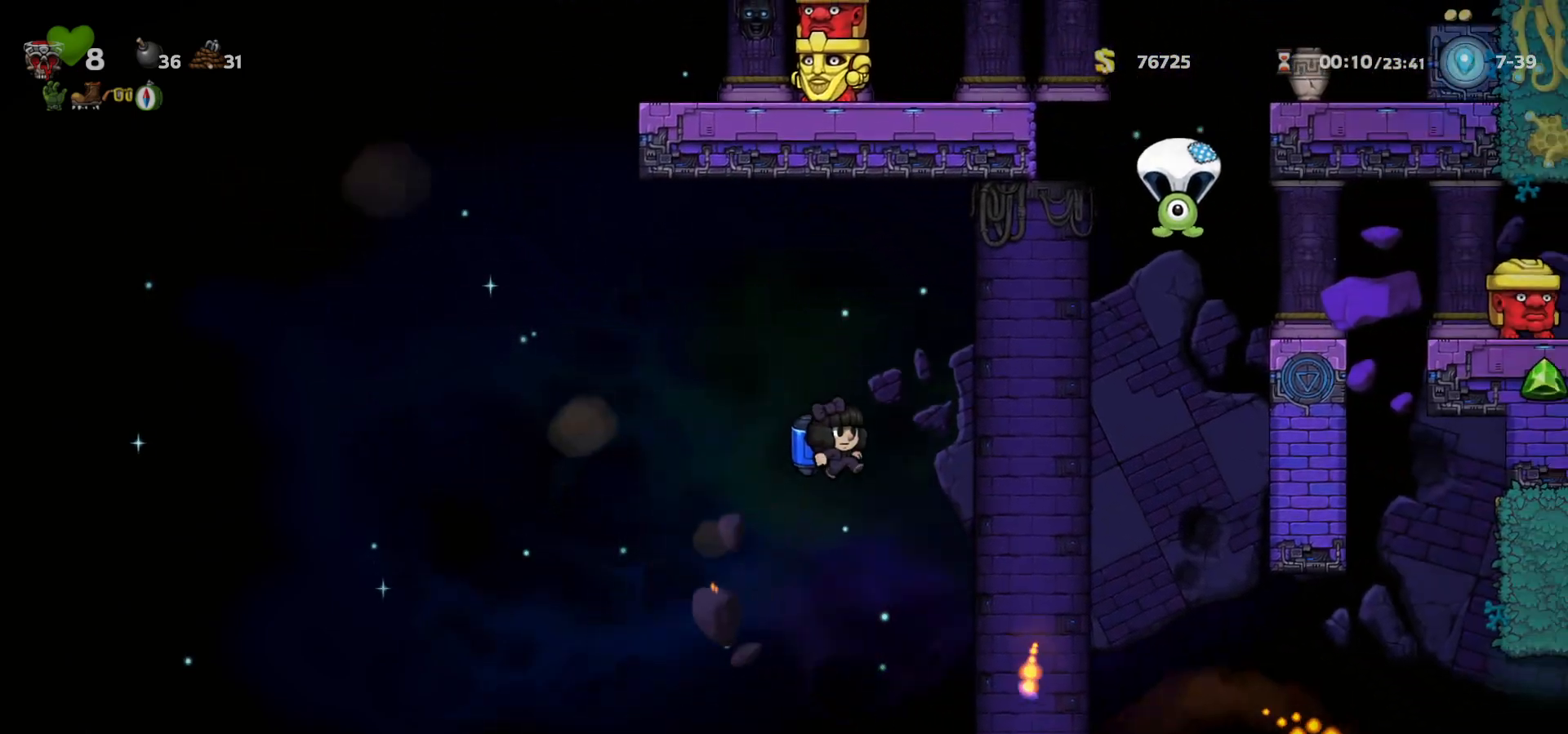
{"keys": [], "events": [[150, "c", "down"], [200, "c", "up"], [333, "right", "up"], [350, "left", "down"], [483, "left", "up"]]}
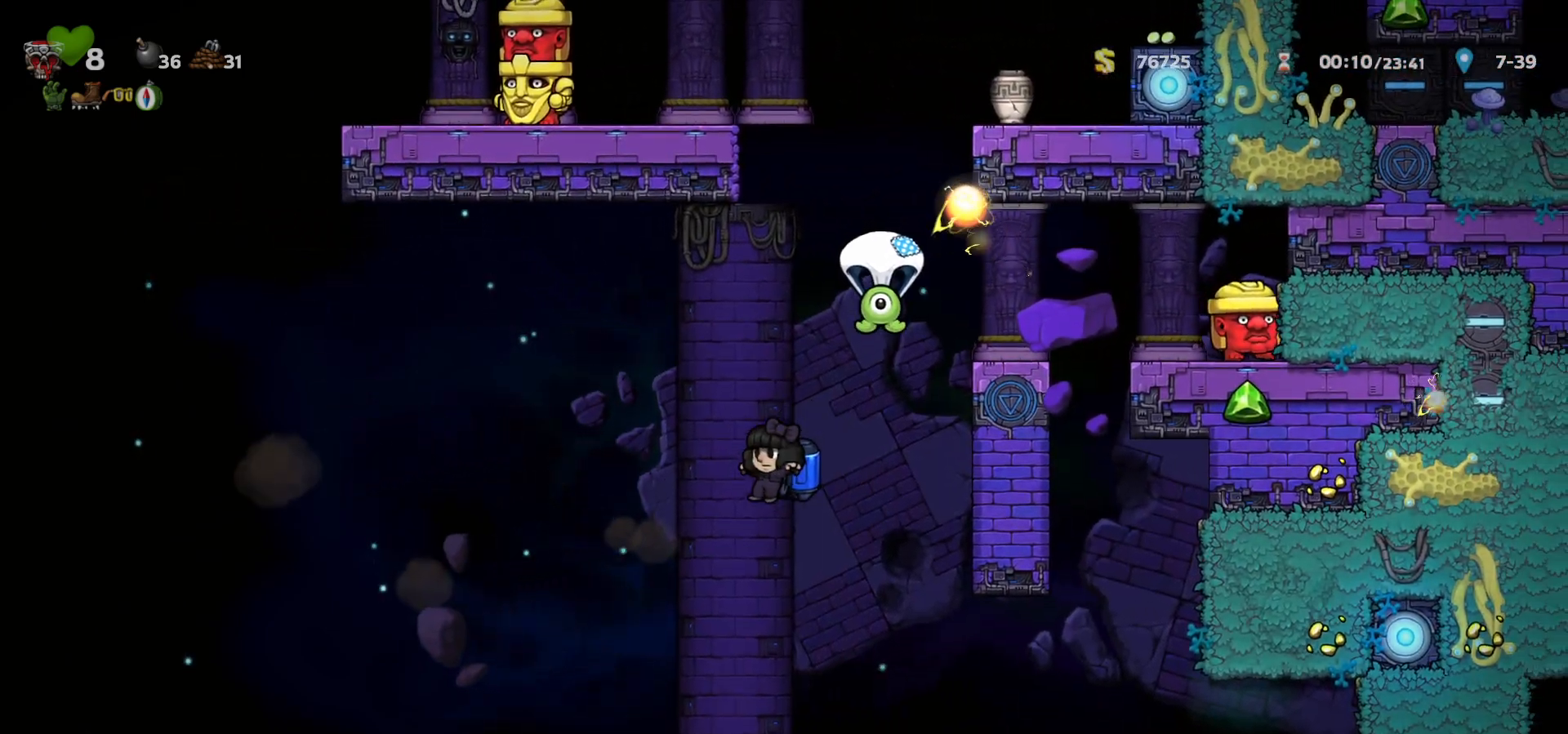
{"keys": ["right"], "events": [[283, "right", "down"], [317, "c", "down"], [367, "c", "up"]]}
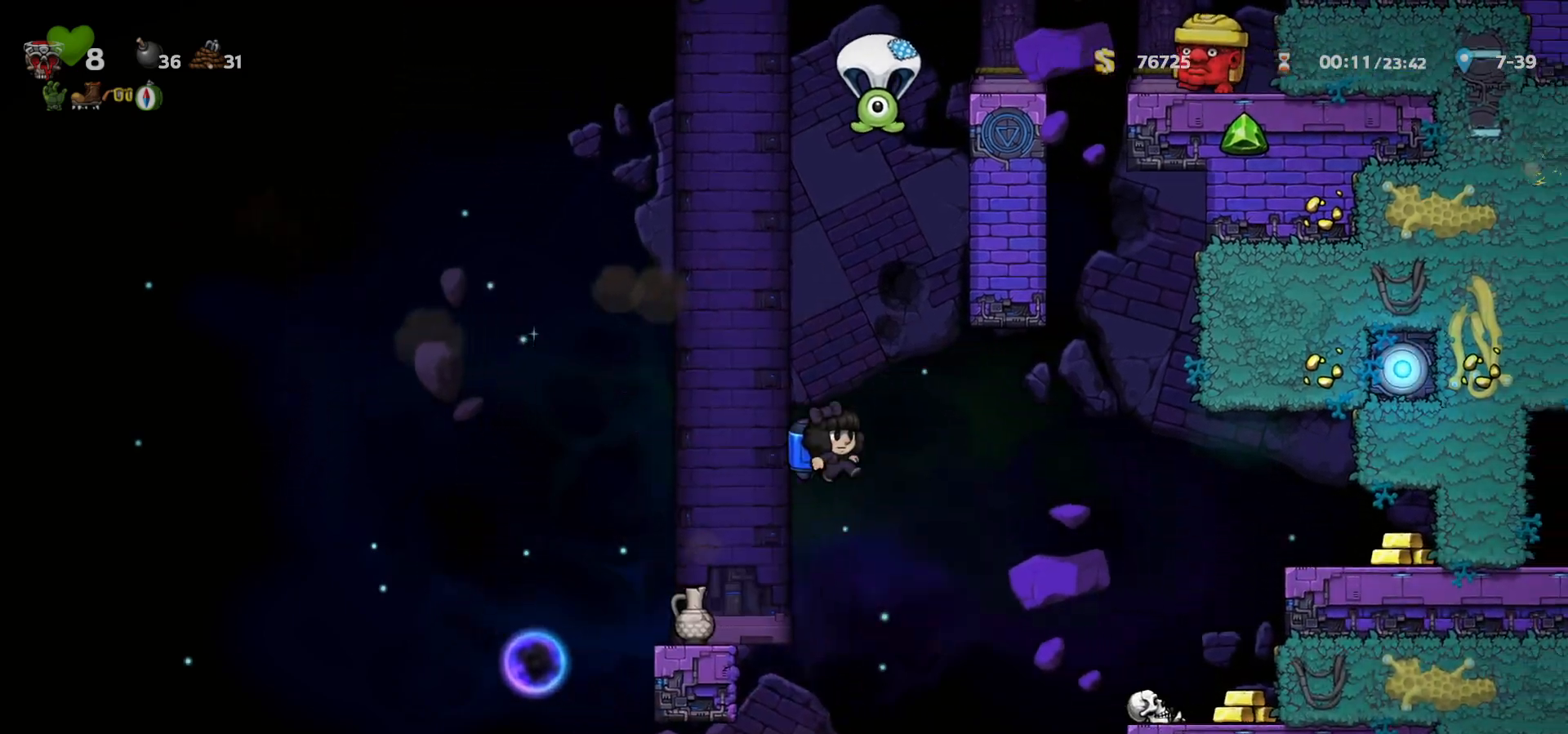
{"keys": ["left"], "events": [[33, "right", "up"], [117, "left", "down"], [250, "c", "down"], [317, "c", "up"]]}
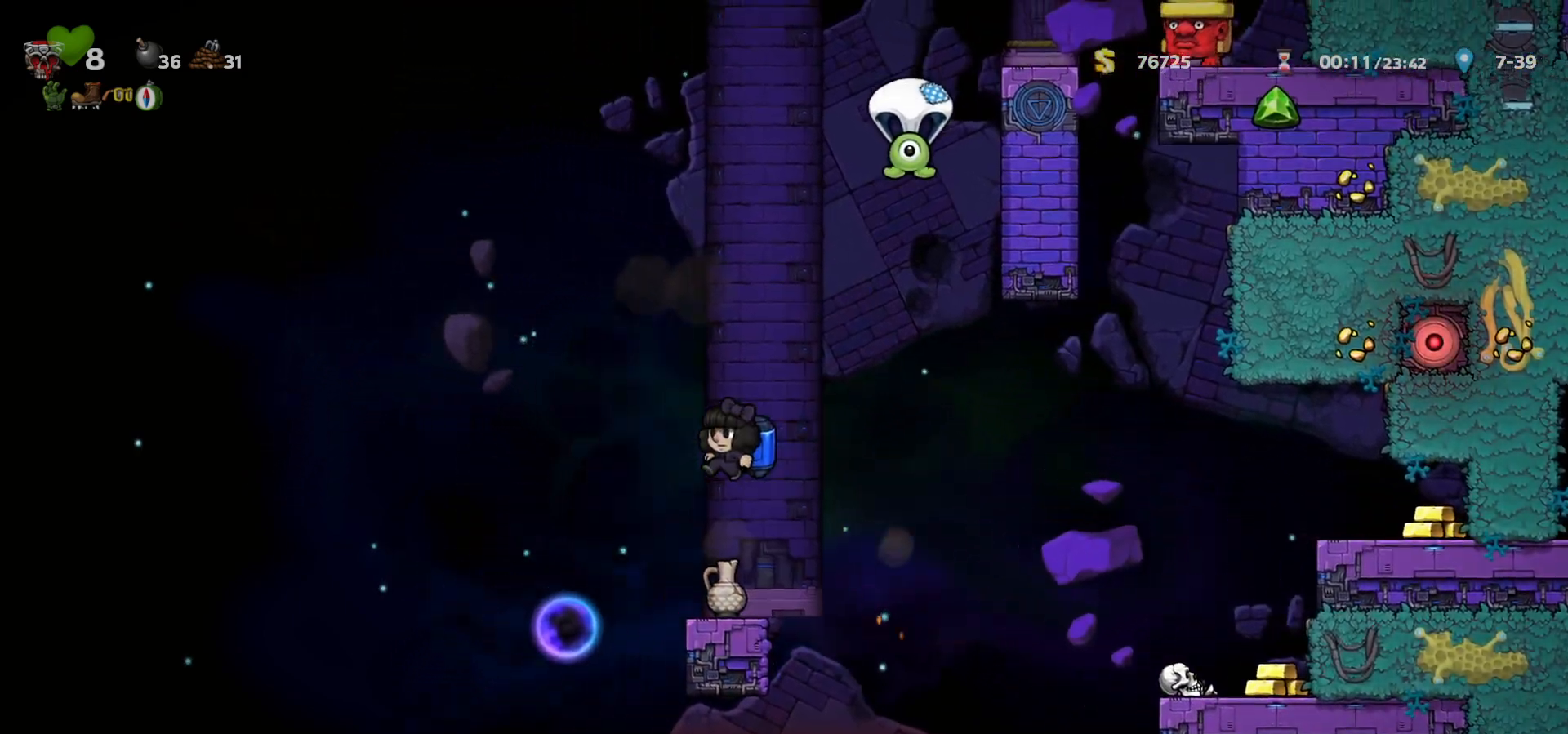
{"keys": ["left"], "events": [[167, "left", "up"], [333, "left", "down"]]}
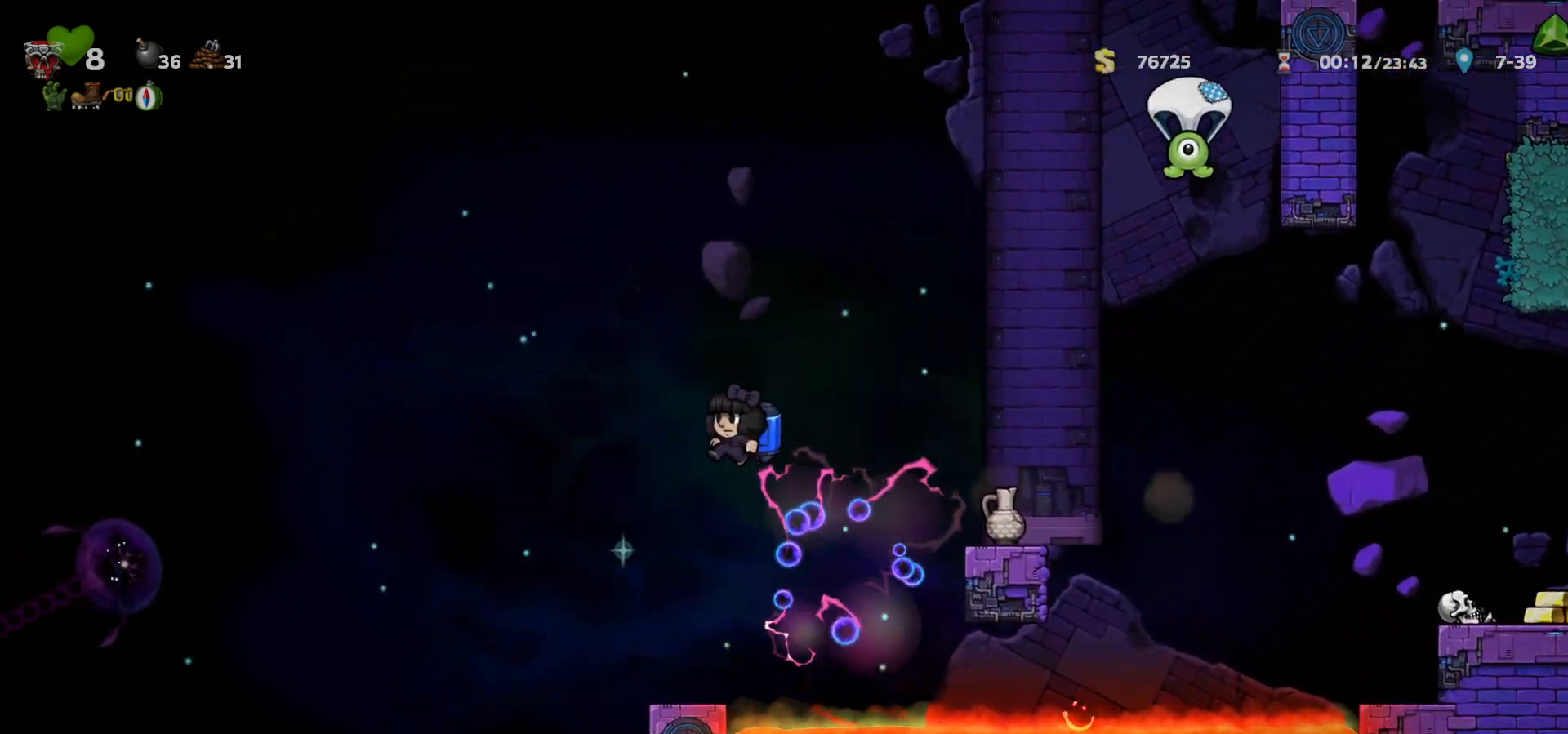
{"keys": ["left"], "events": [[150, "a", "down"], [200, "a", "up"]]}
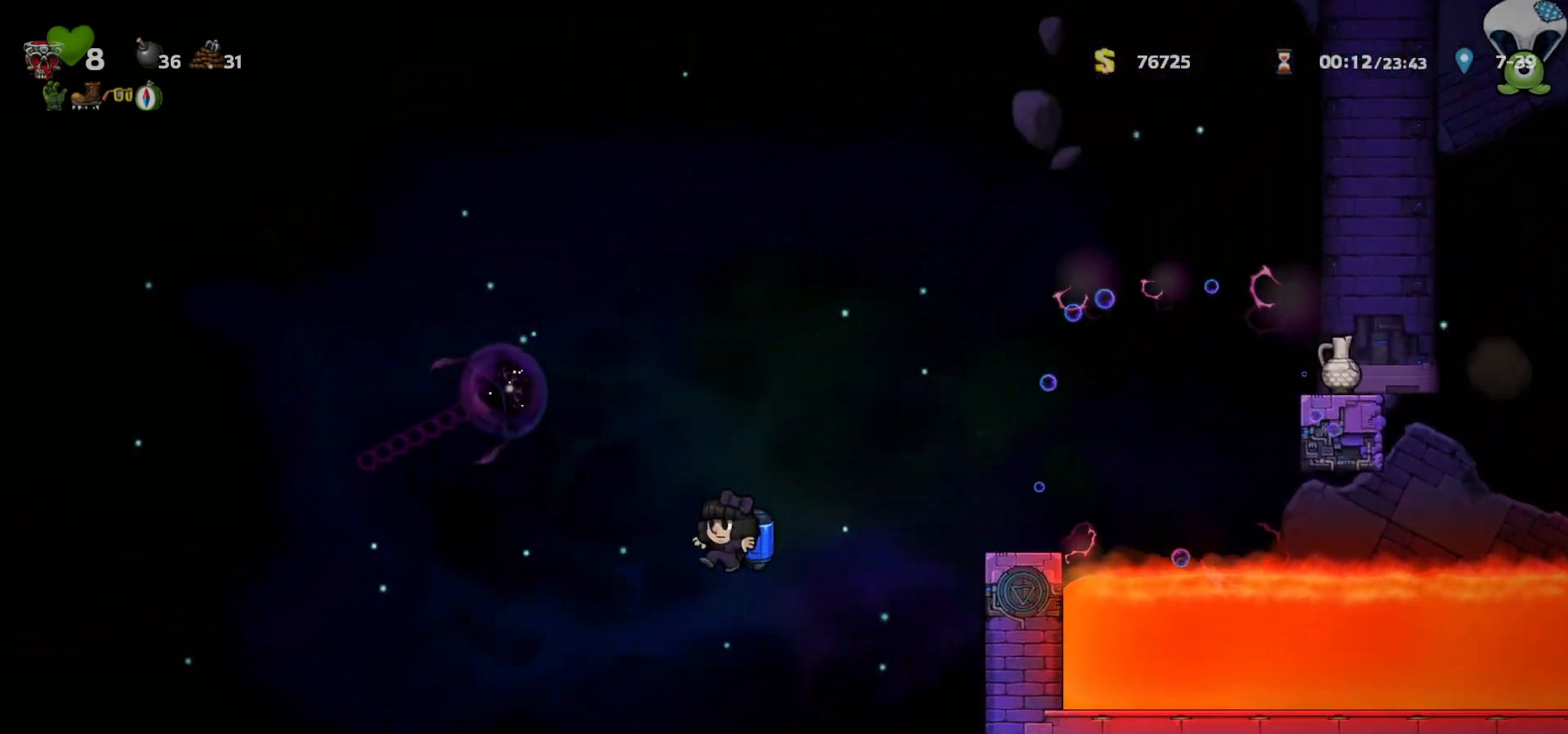
{"keys": ["right"], "events": [[33, "left", "up"], [167, "right", "down"], [217, "c", "down"], [267, "c", "up"]]}
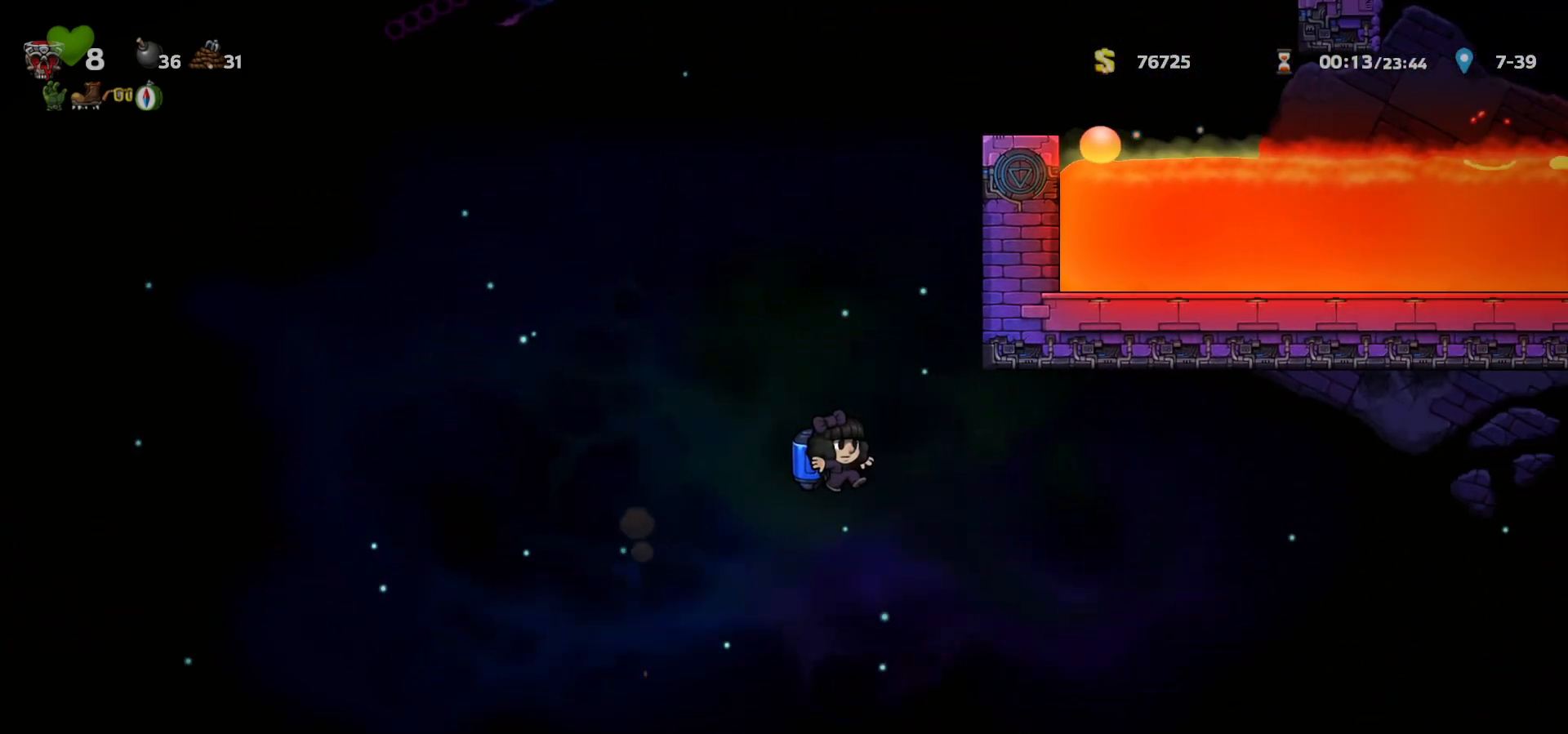
{"keys": ["right"], "events": [[133, "c", "down"], [183, "c", "up"]]}
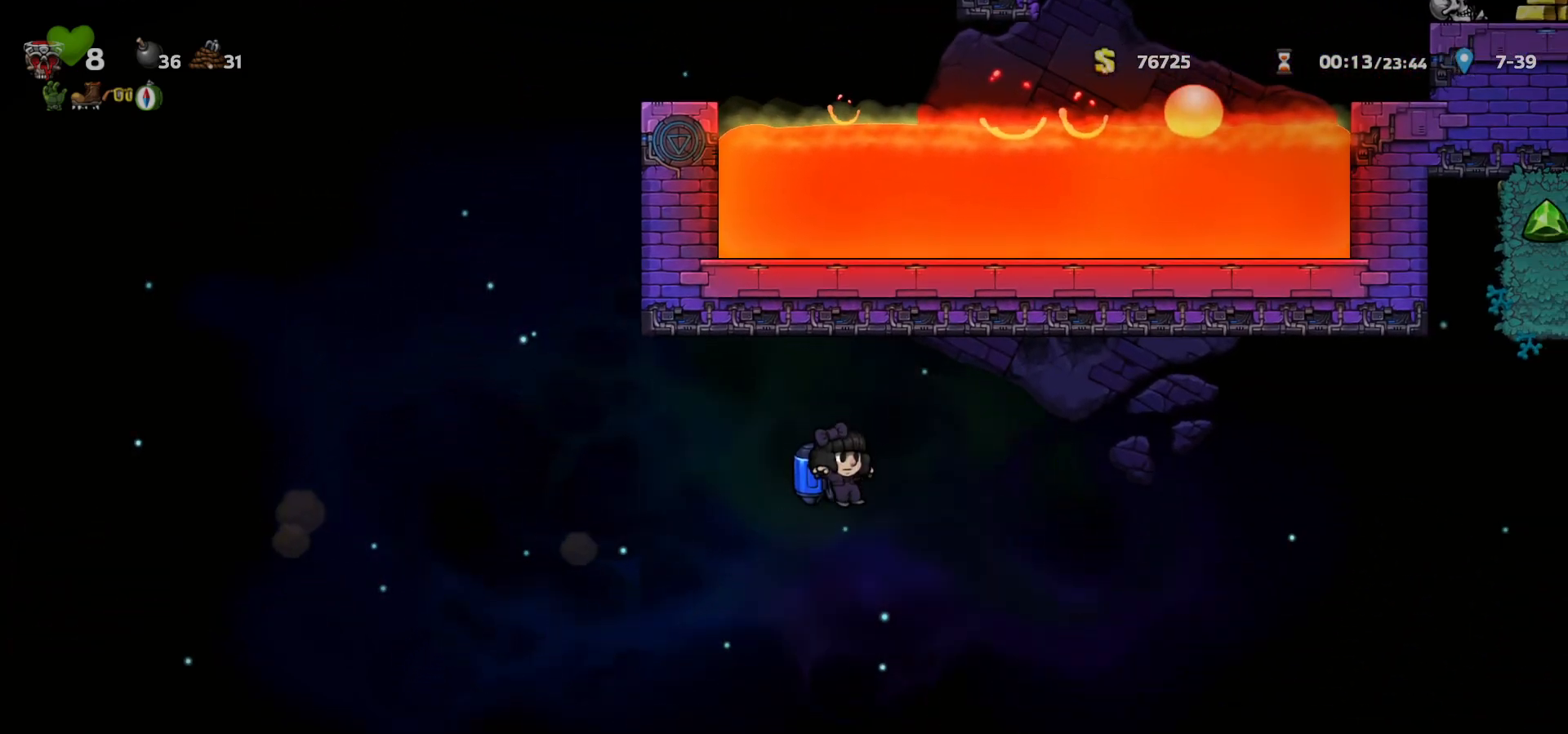
{"keys": ["right"], "events": [[50, "c", "down"], [83, "c", "up"], [450, "c", "down"], [500, "c", "up"]]}
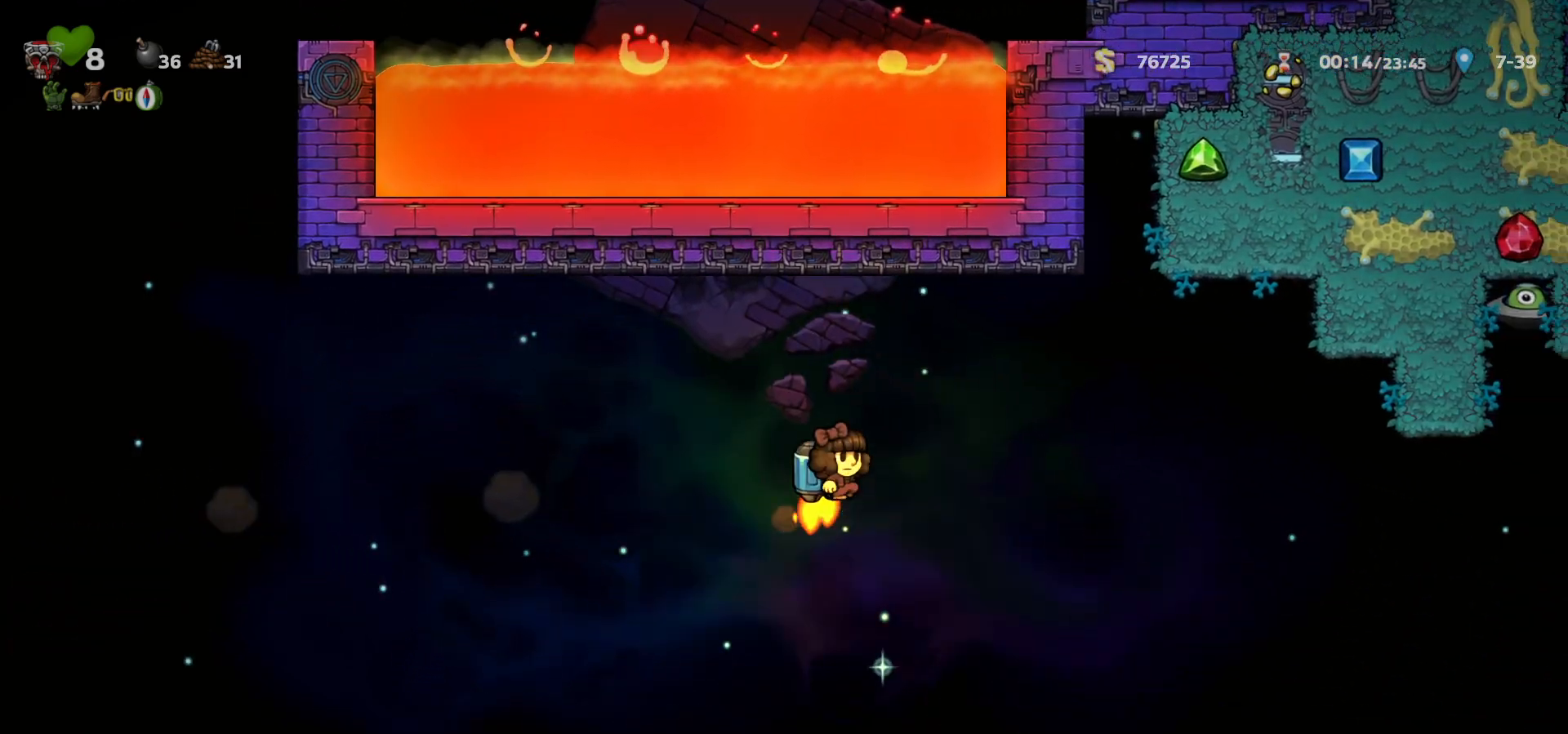
{"keys": ["right"], "events": [[433, "c", "down"], [483, "c", "up"]]}
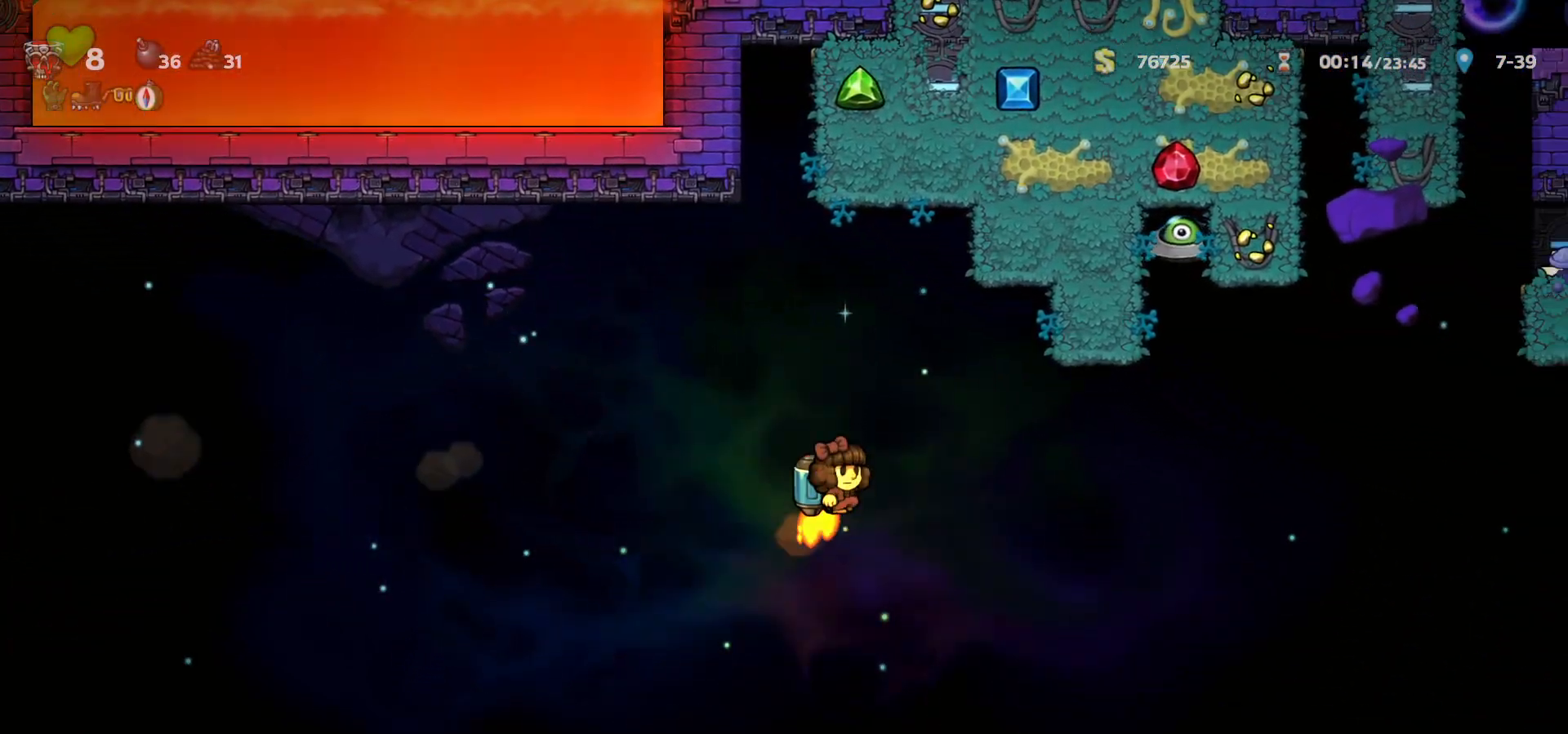
{"keys": ["right"], "events": [[317, "c", "down"], [367, "c", "up"]]}
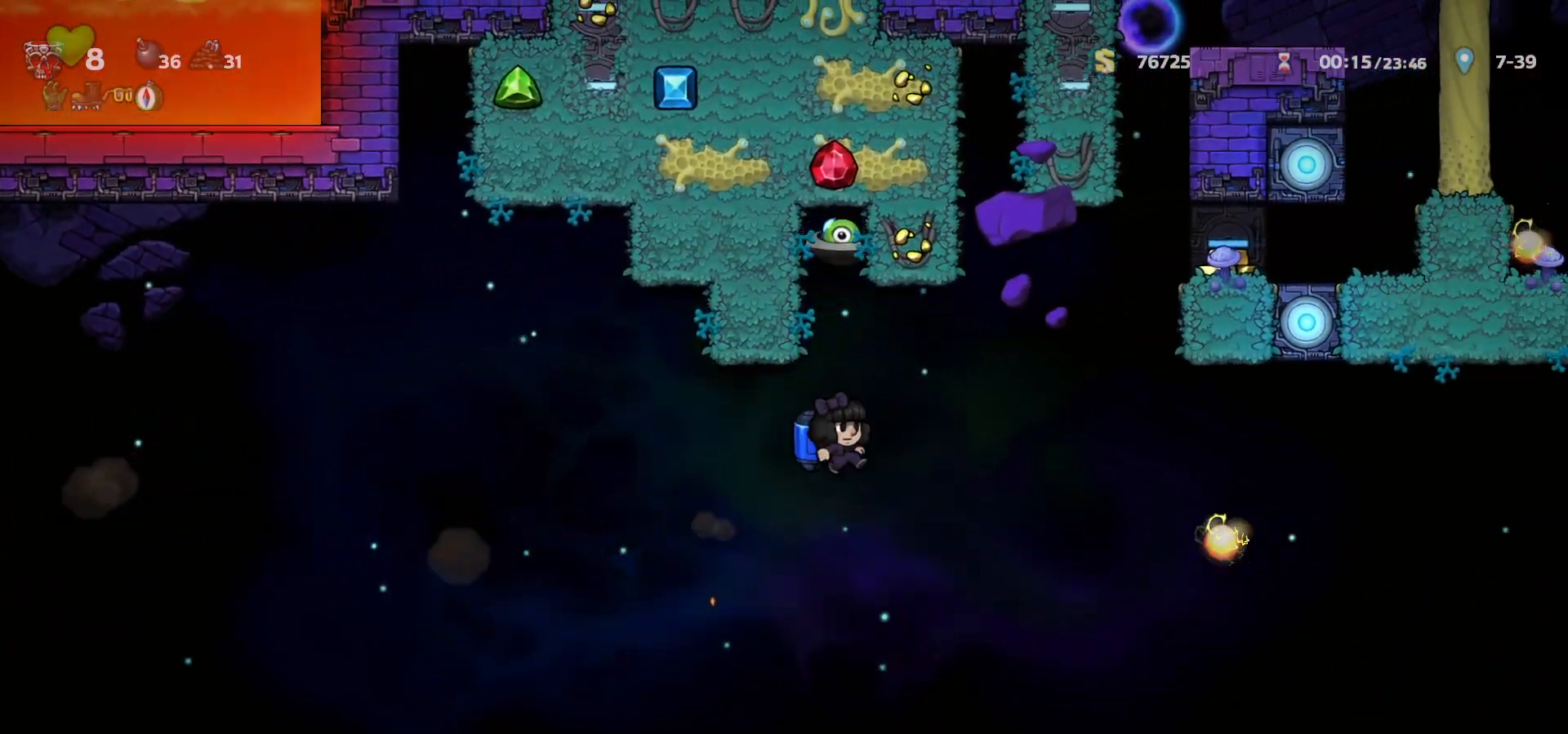
{"keys": ["right"], "events": [[83, "right", "up"], [200, "c", "down"], [267, "c", "up"], [367, "c", "down"], [450, "c", "up"], [467, "right", "down"]]}
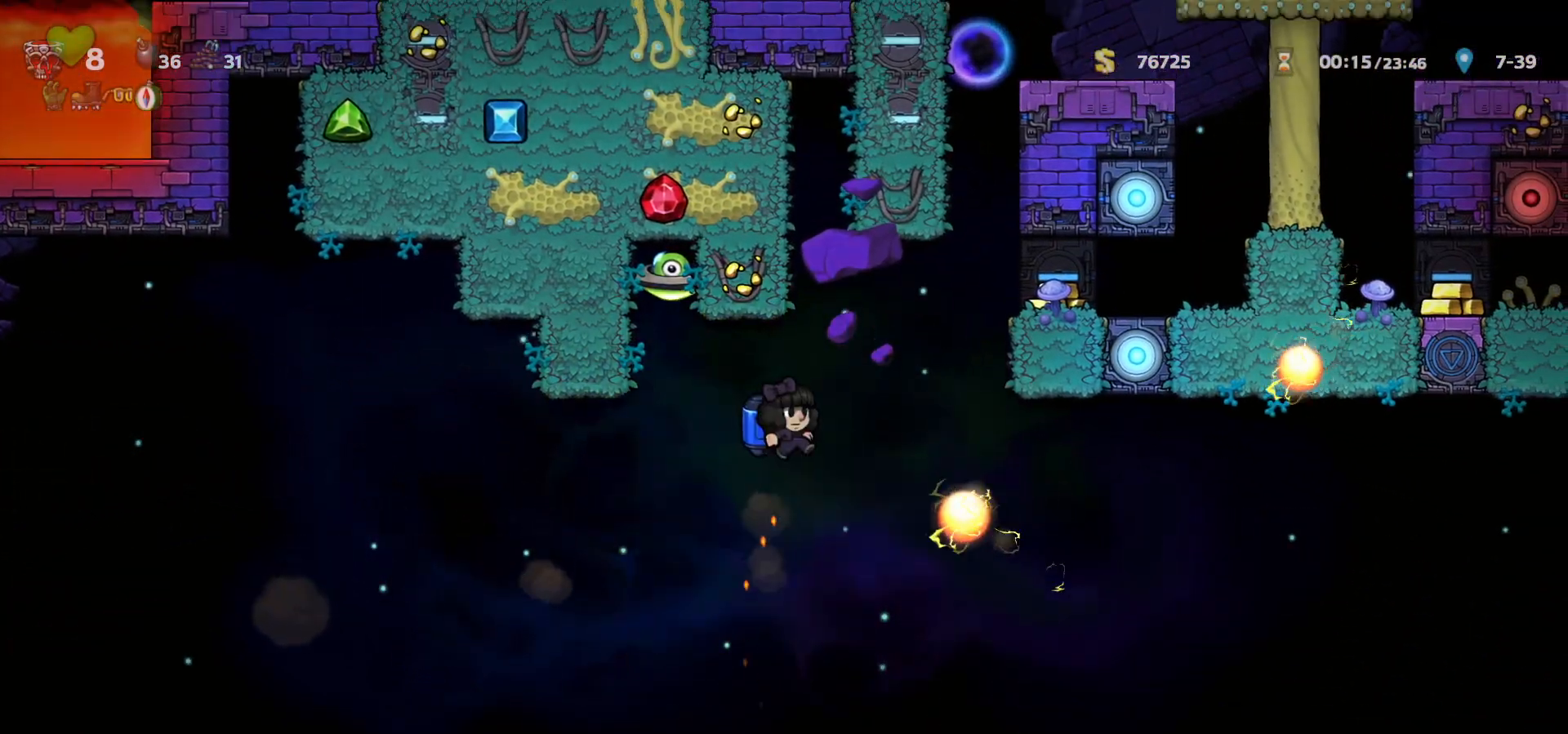
{"keys": [], "events": [[17, "c", "down"], [200, "c", "up"], [267, "right", "up"], [300, "x", "down"], [333, "left", "down"], [350, "x", "up"], [367, "left", "up"], [433, "c", "down"], [500, "c", "up"]]}
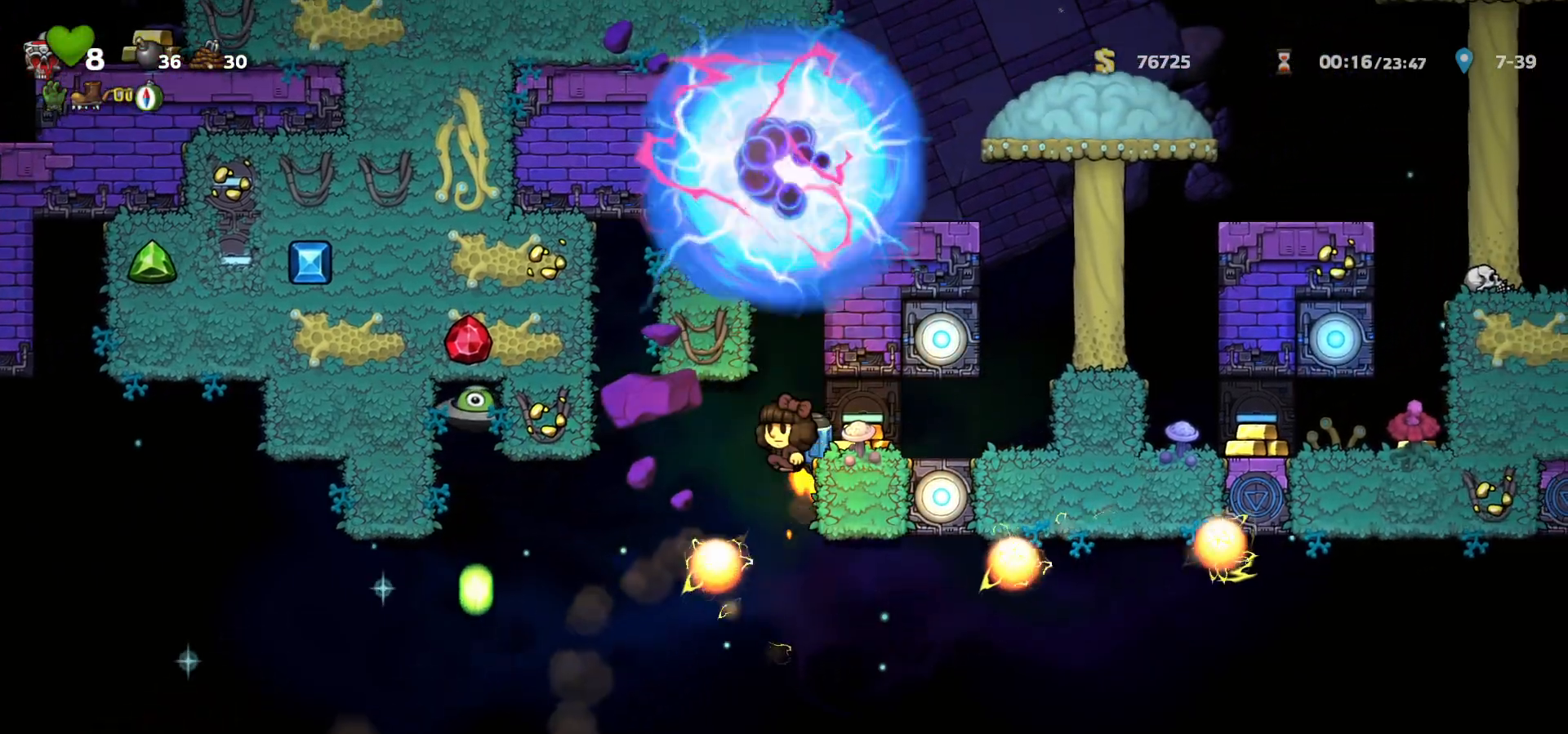
{"keys": ["c"], "events": [[150, "c", "down"], [217, "c", "up"], [233, "right", "down"], [283, "c", "down"], [283, "right", "up"]]}
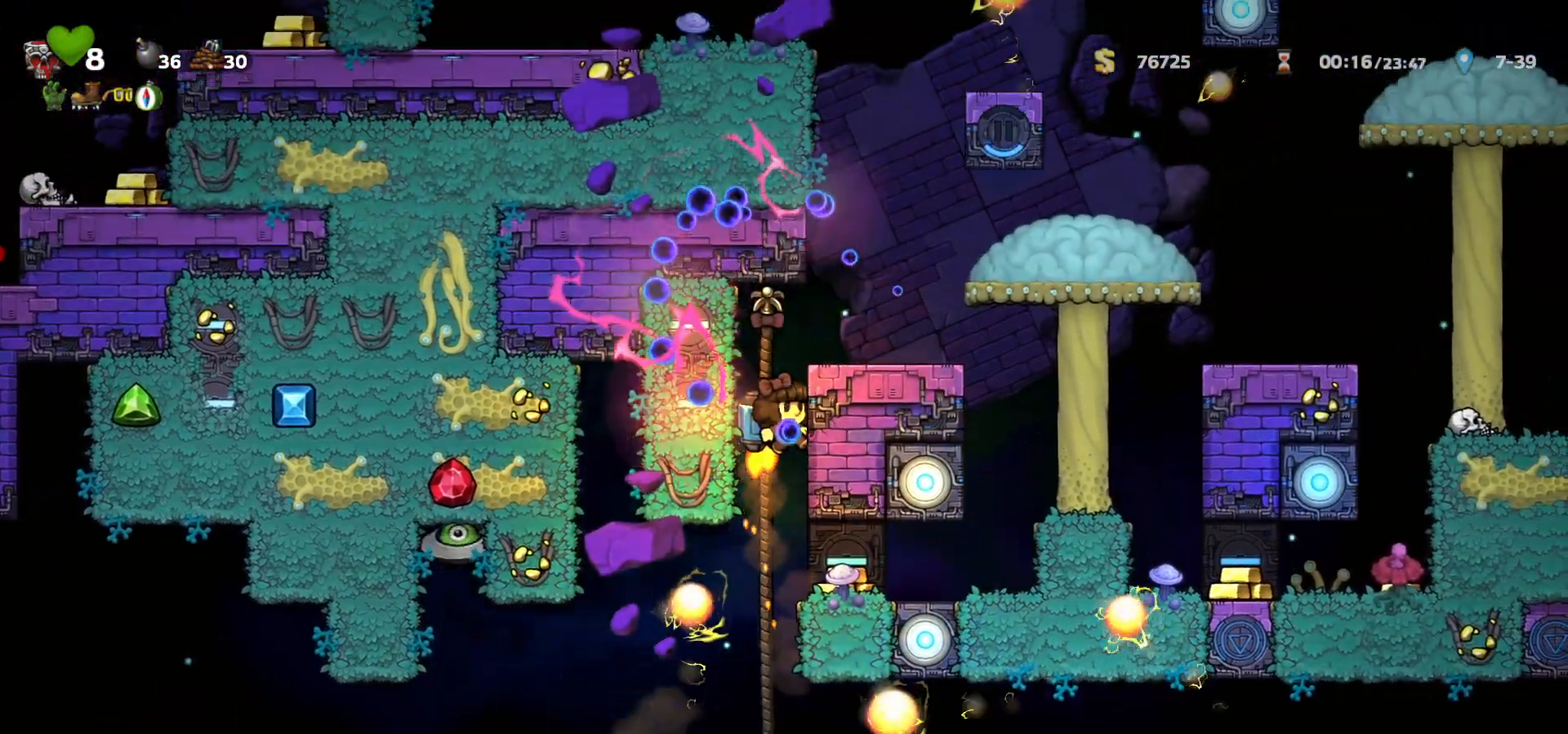
{"keys": ["right"], "events": [[167, "c", "up"], [167, "right", "down"], [250, "right", "up"], [483, "right", "down"]]}
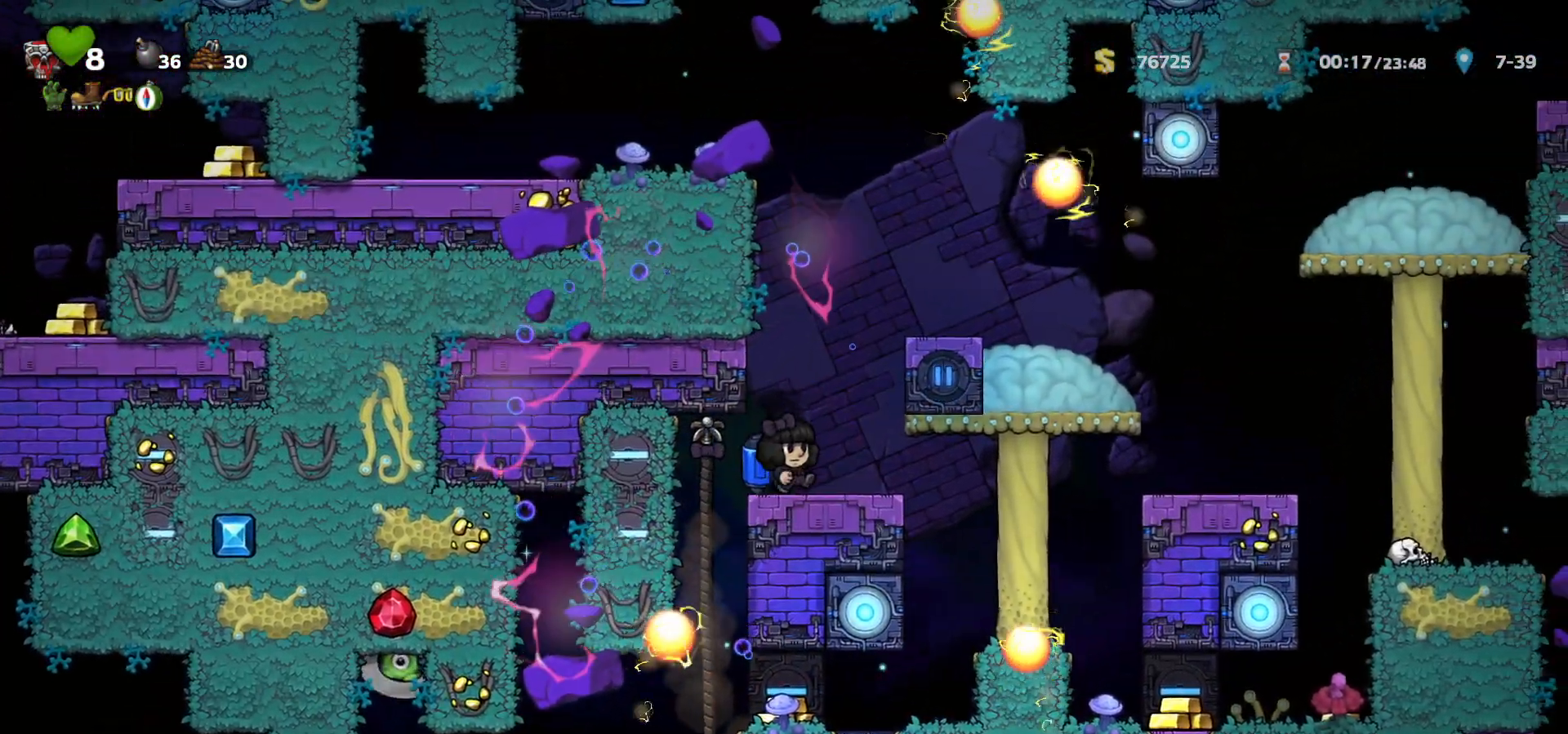
{"keys": ["c"], "events": [[67, "c", "down"], [67, "right", "up"], [150, "c", "up"], [200, "c", "down"], [317, "c", "up"], [500, "c", "down"]]}
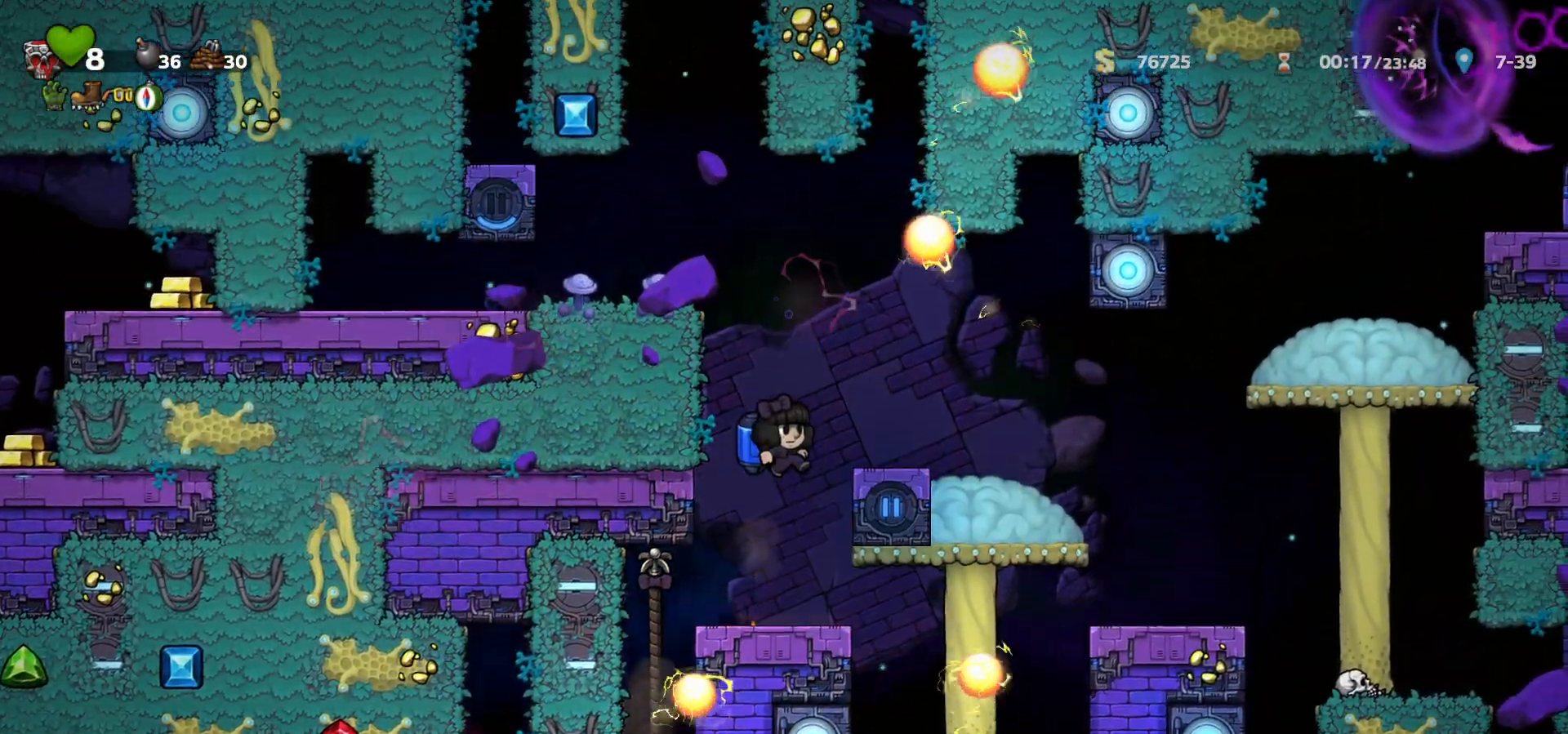
{"keys": [], "events": [[83, "c", "up"], [117, "right", "down"], [150, "right", "up"], [200, "left", "down"], [250, "left", "up"], [467, "c", "down"], [500, "c", "up"]]}